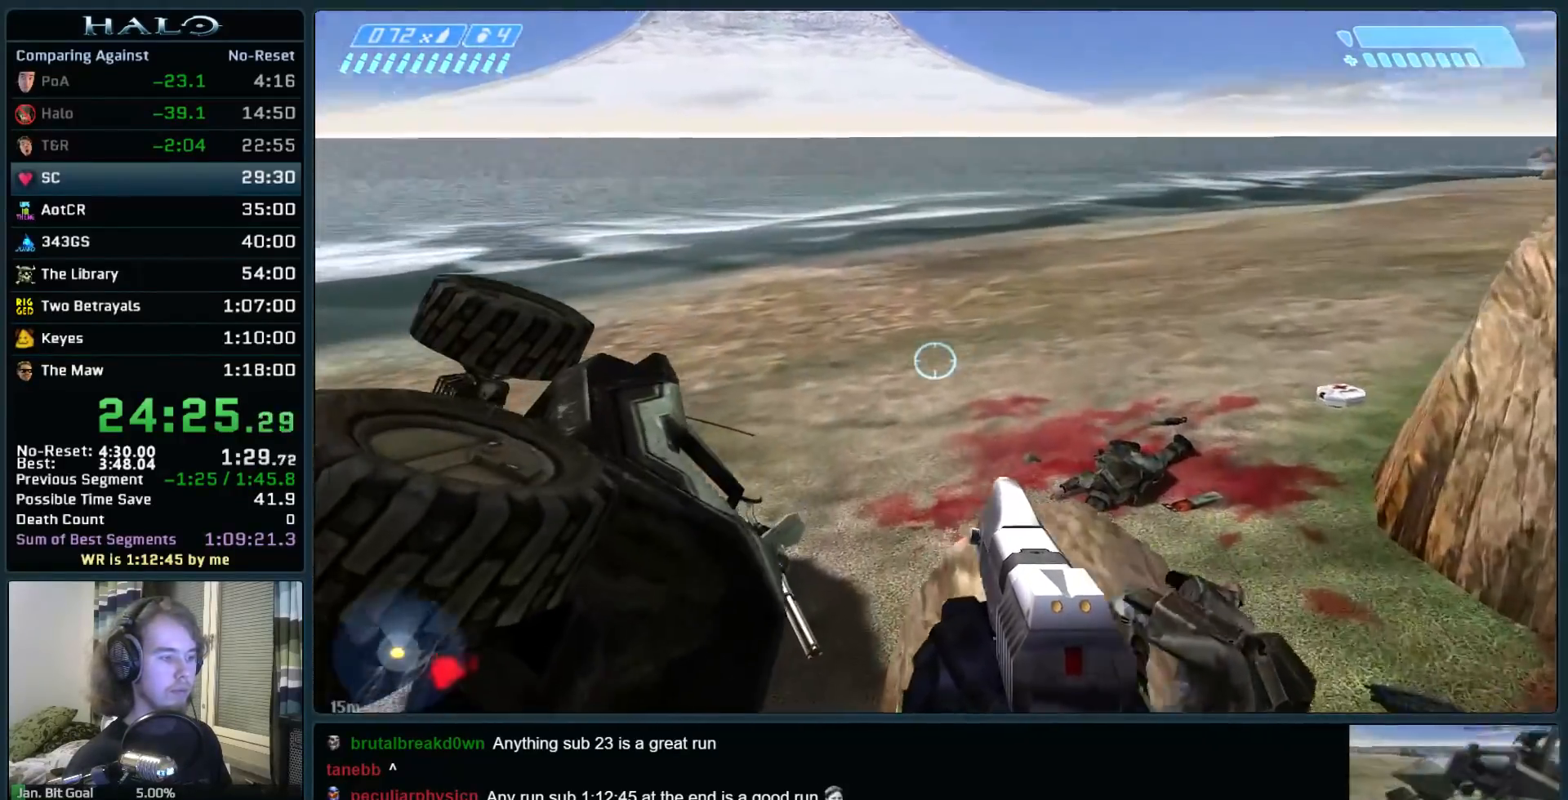
Gameplay with keyboard and mouse; each line is a JSON object with the keys and mouse buttons held at the frame after it. "events" lists presses ("down") and releases ("up") of ".", "0", "1", "2", "3", "4", "5", "6", "7", "8", "9", "a", "alt_l", "alt_r", "b", "backspace", "c", "caps_lock", "comma", "ctrl", "d", "down", "e", "f", "g", "h", "i", "j", "k", "l", "left", "m", "n", "o", "q", "r", "return", "right", "s", "shift", "space", "super", "t", "tab", "tilde", "u", "up", "v", "w", "x", "y", "z", "mouse_left", "mouse_right", "mouse_mb4" and "mouse_mb5" between this image and that frame as [ms after this image, input, new state], when the widget could be followed in between. "mouse_left", "mouse_right", "mouse_mb4", "mouse_mb5" = the "left", "right", "mb4", "mb5" buttons of the "mouse" list. No other keys are recorded. Not read: mouse_move.
{"keys": ["w"], "mouse": [], "events": [[200, "e", "down"], [333, "e", "up"], [383, "e", "down"], [467, "e", "up"]]}
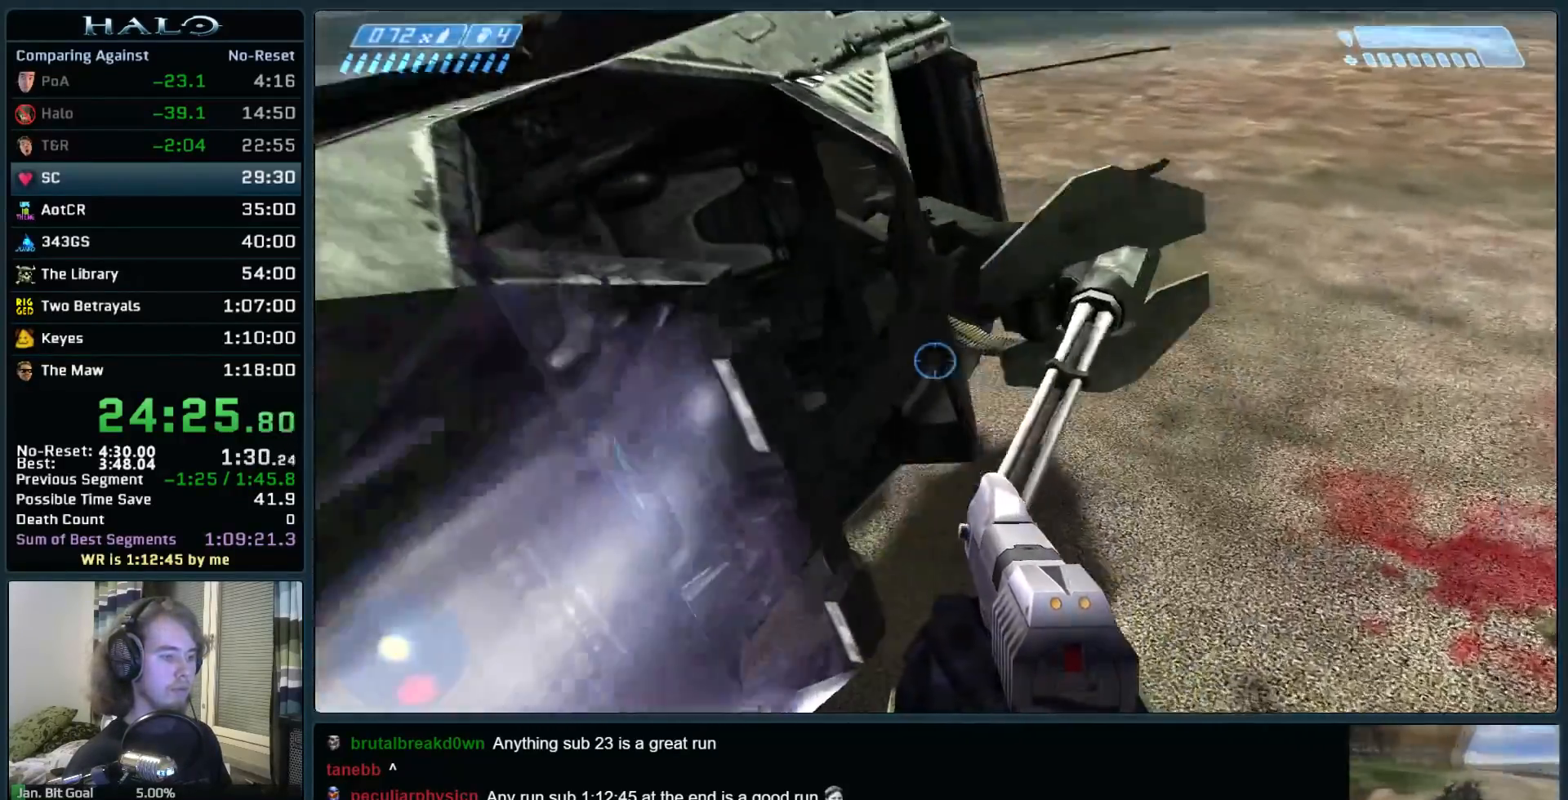
{"keys": ["e", "w"], "mouse": [], "events": [[67, "e", "down"], [117, "e", "up"], [217, "e", "down"], [300, "e", "up"], [350, "e", "down"]]}
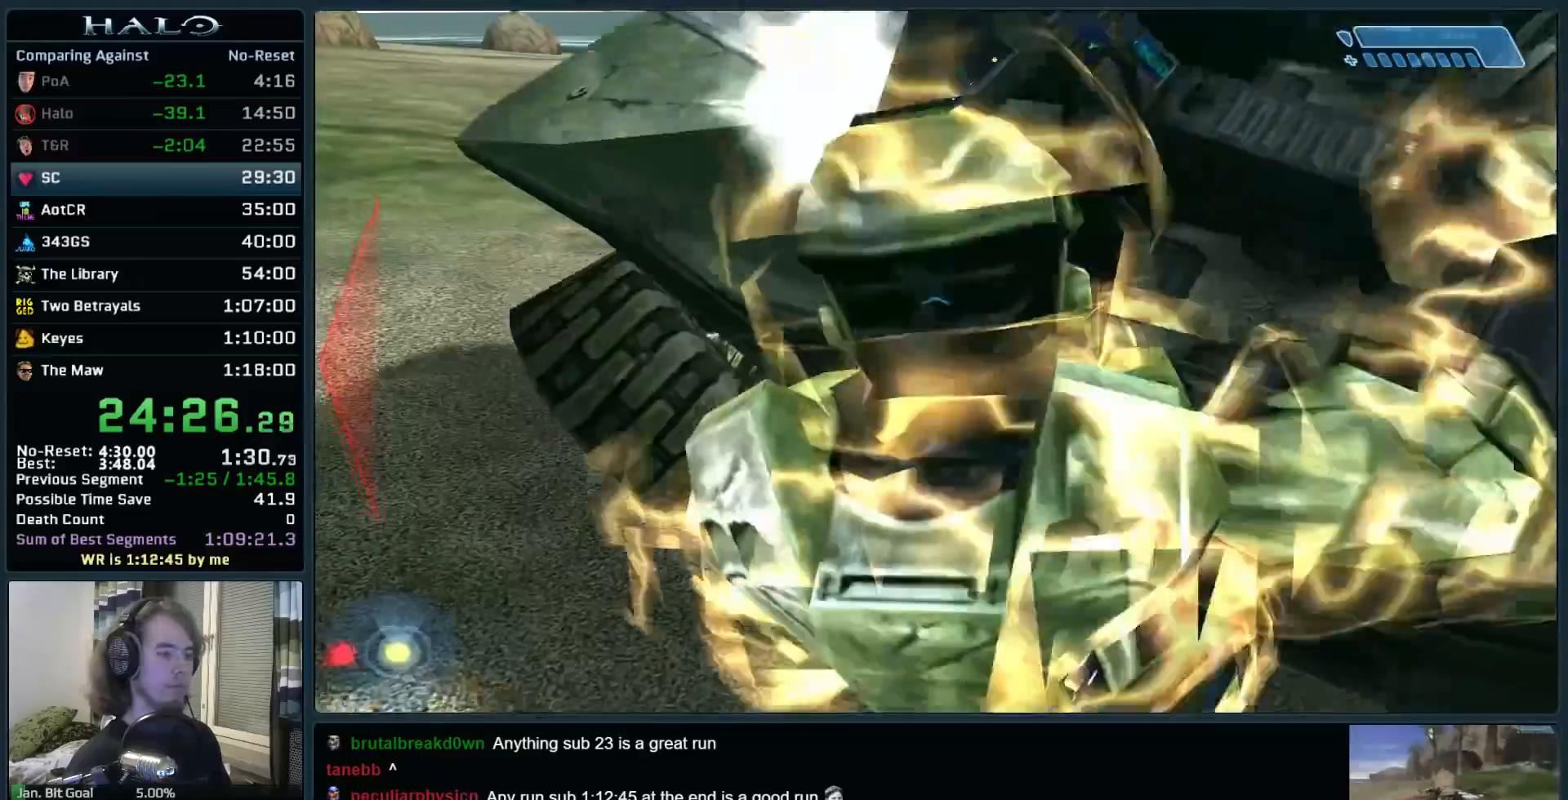
{"keys": ["w"], "mouse": [], "events": [[83, "e", "up"]]}
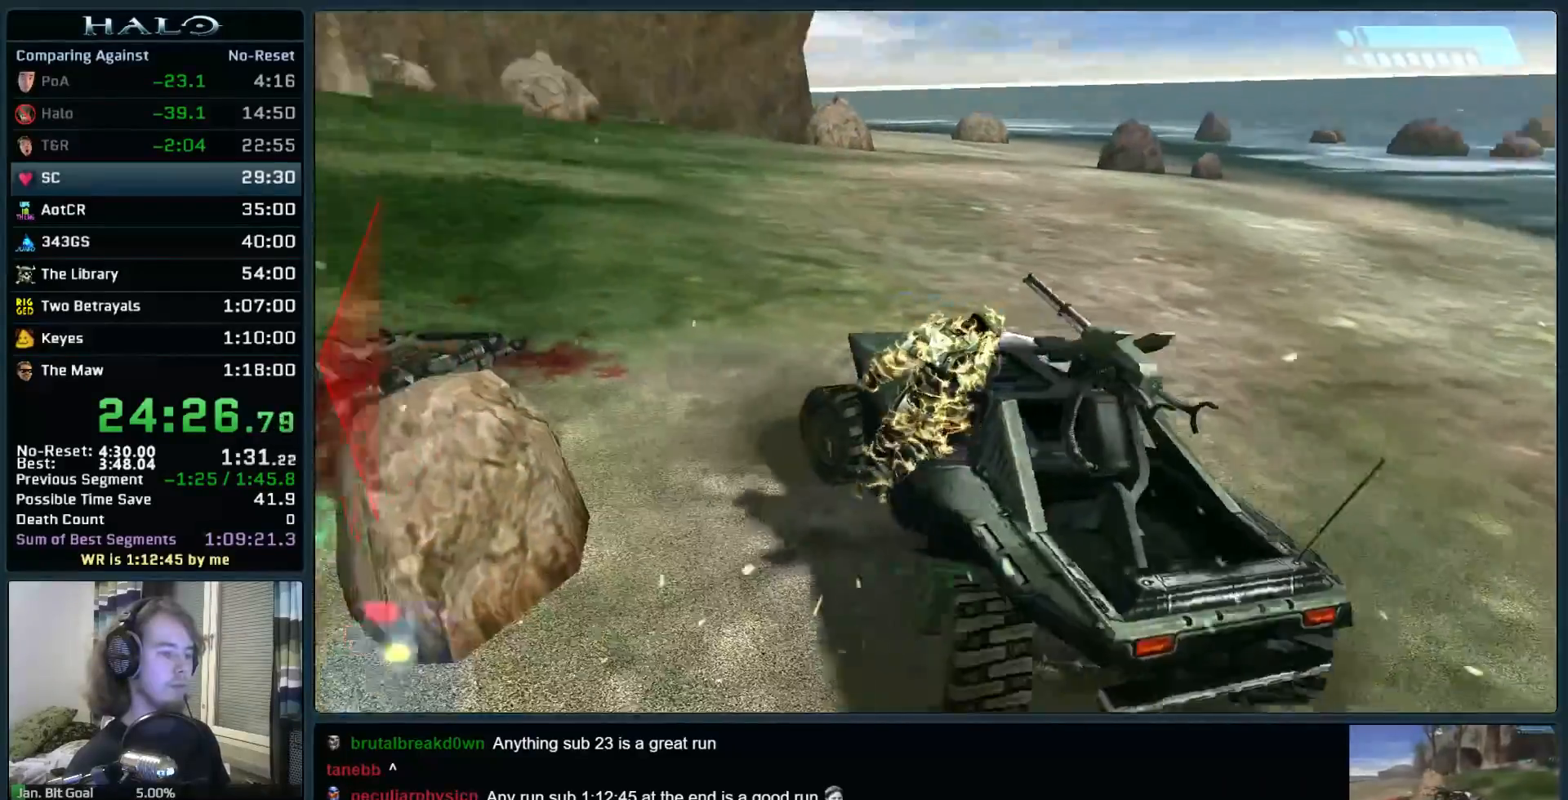
{"keys": ["w"], "mouse": [], "events": []}
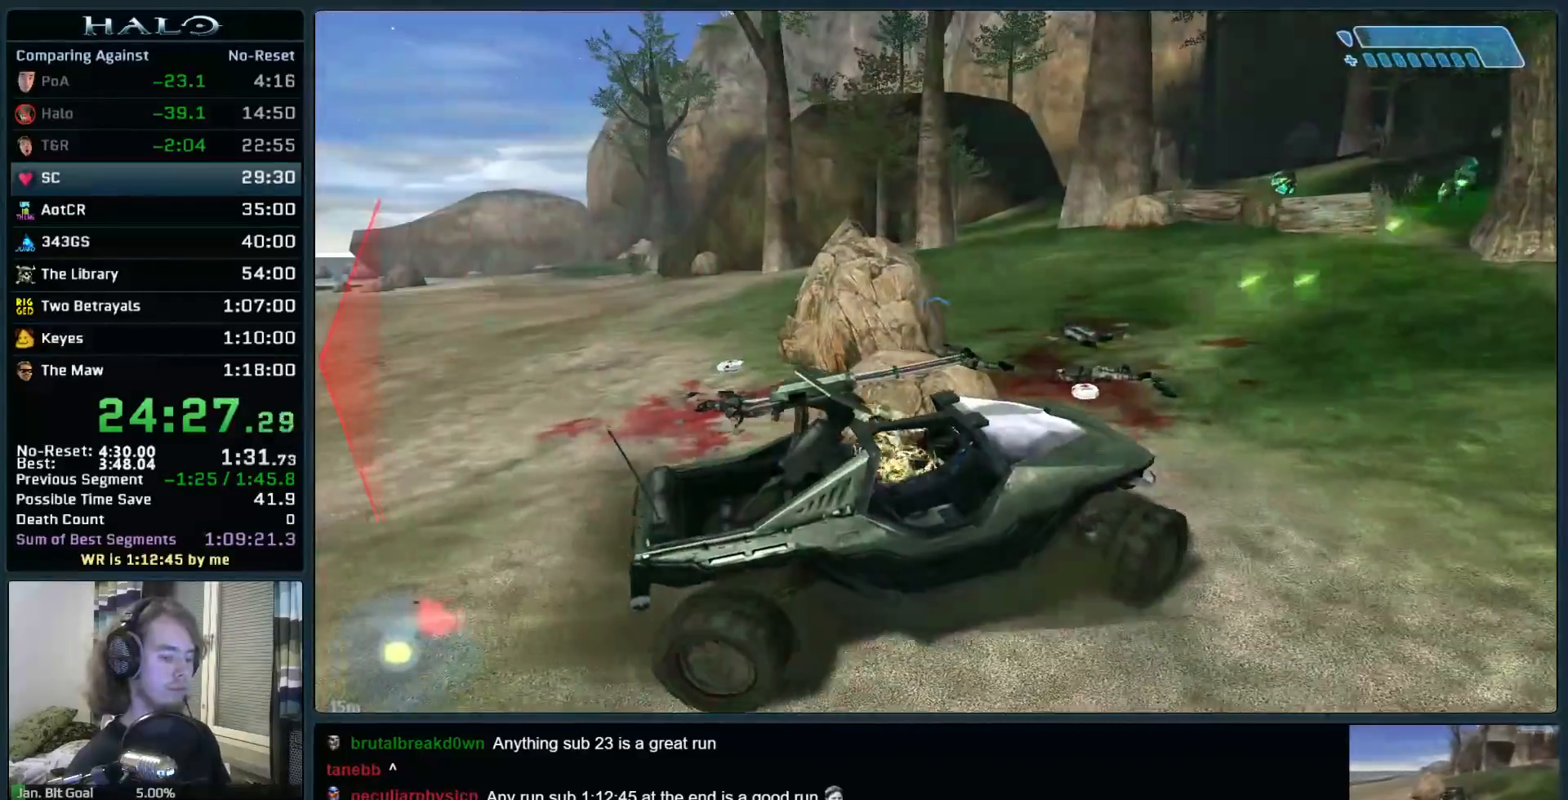
{"keys": ["w"], "mouse": [], "events": []}
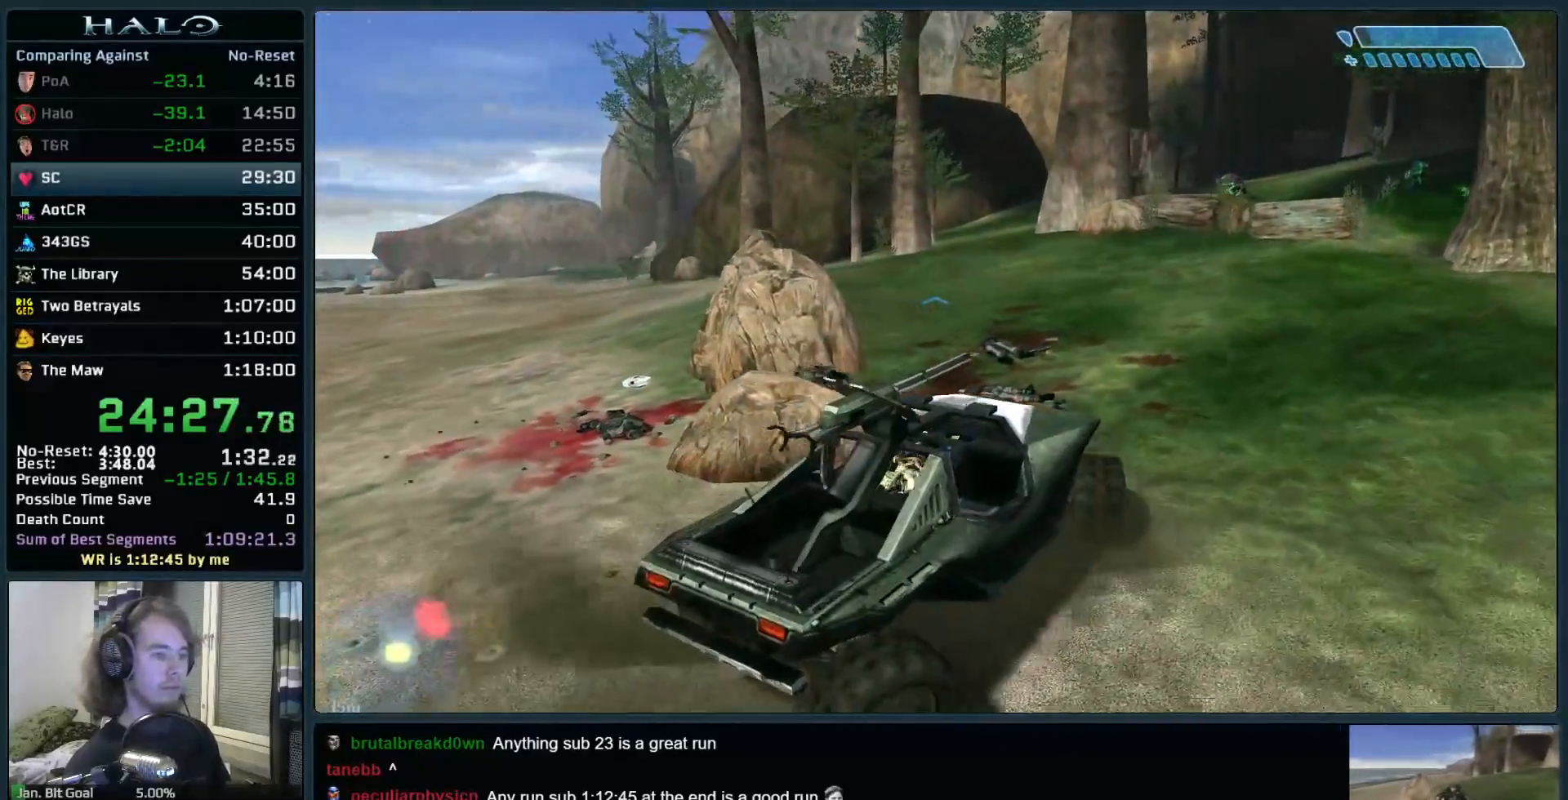
{"keys": ["w"], "mouse": [], "events": []}
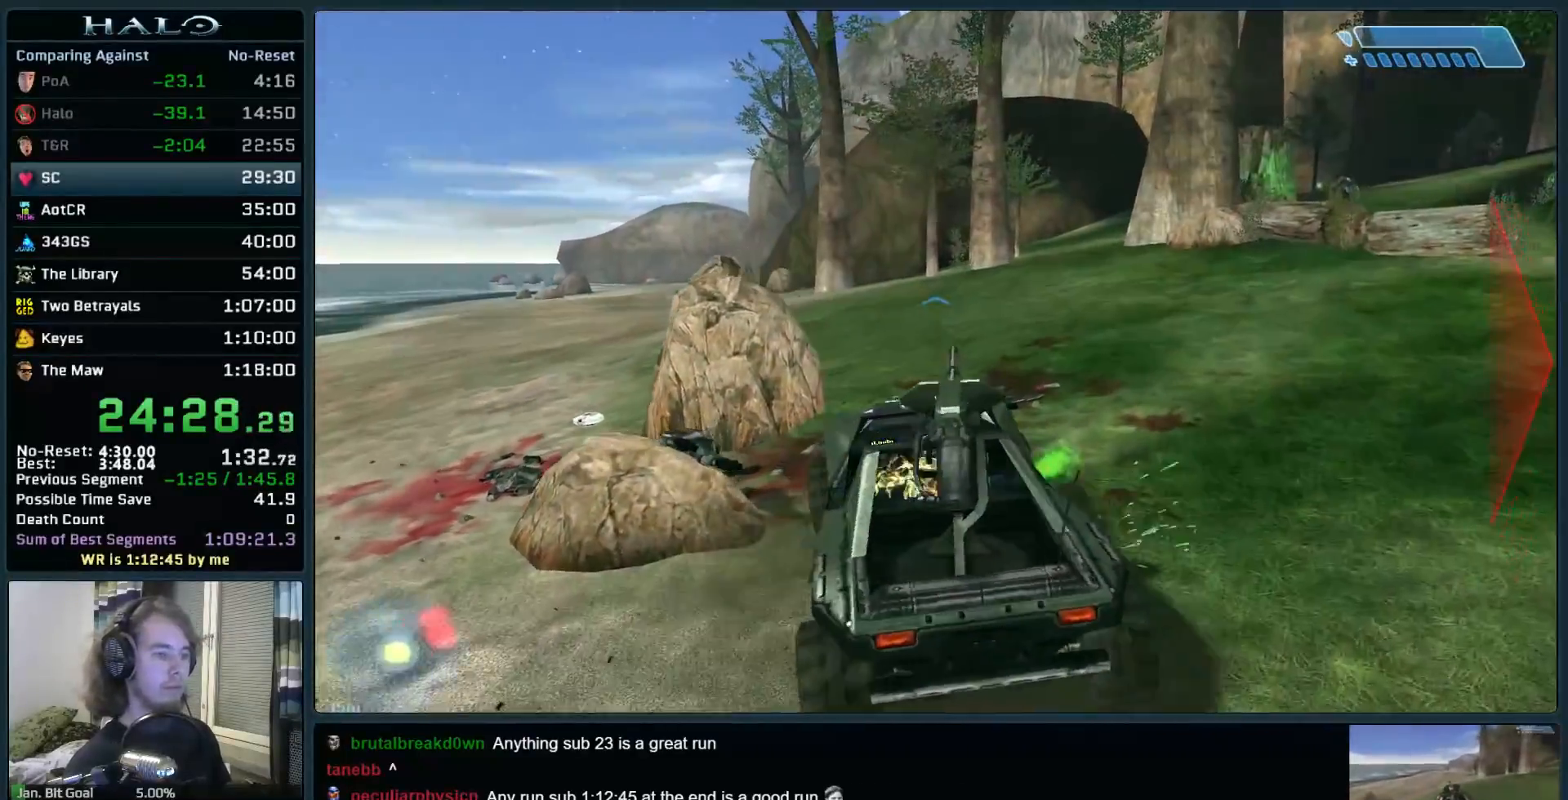
{"keys": ["w"], "mouse": [], "events": []}
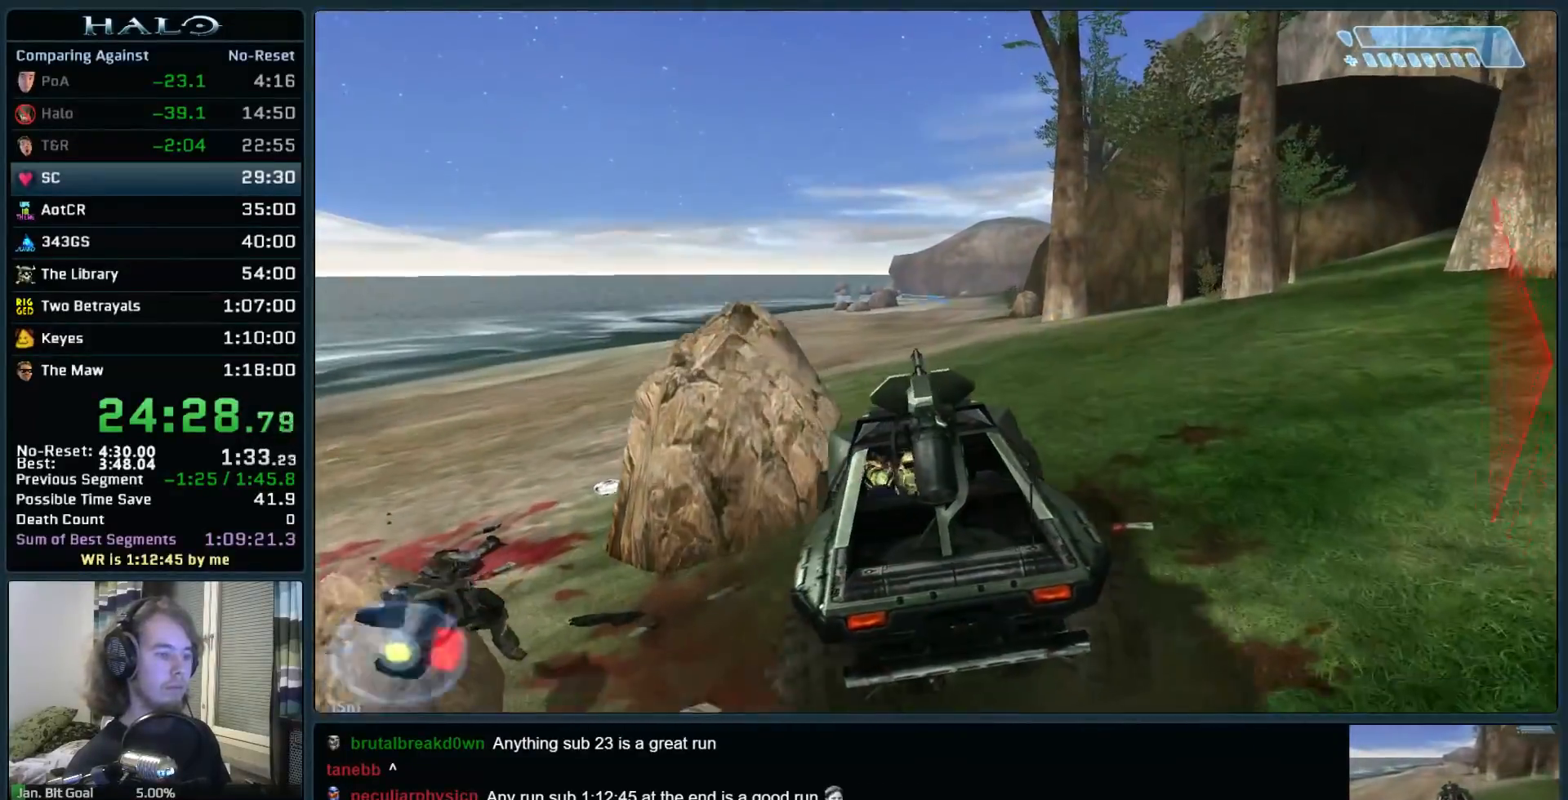
{"keys": ["w"], "mouse": [], "events": []}
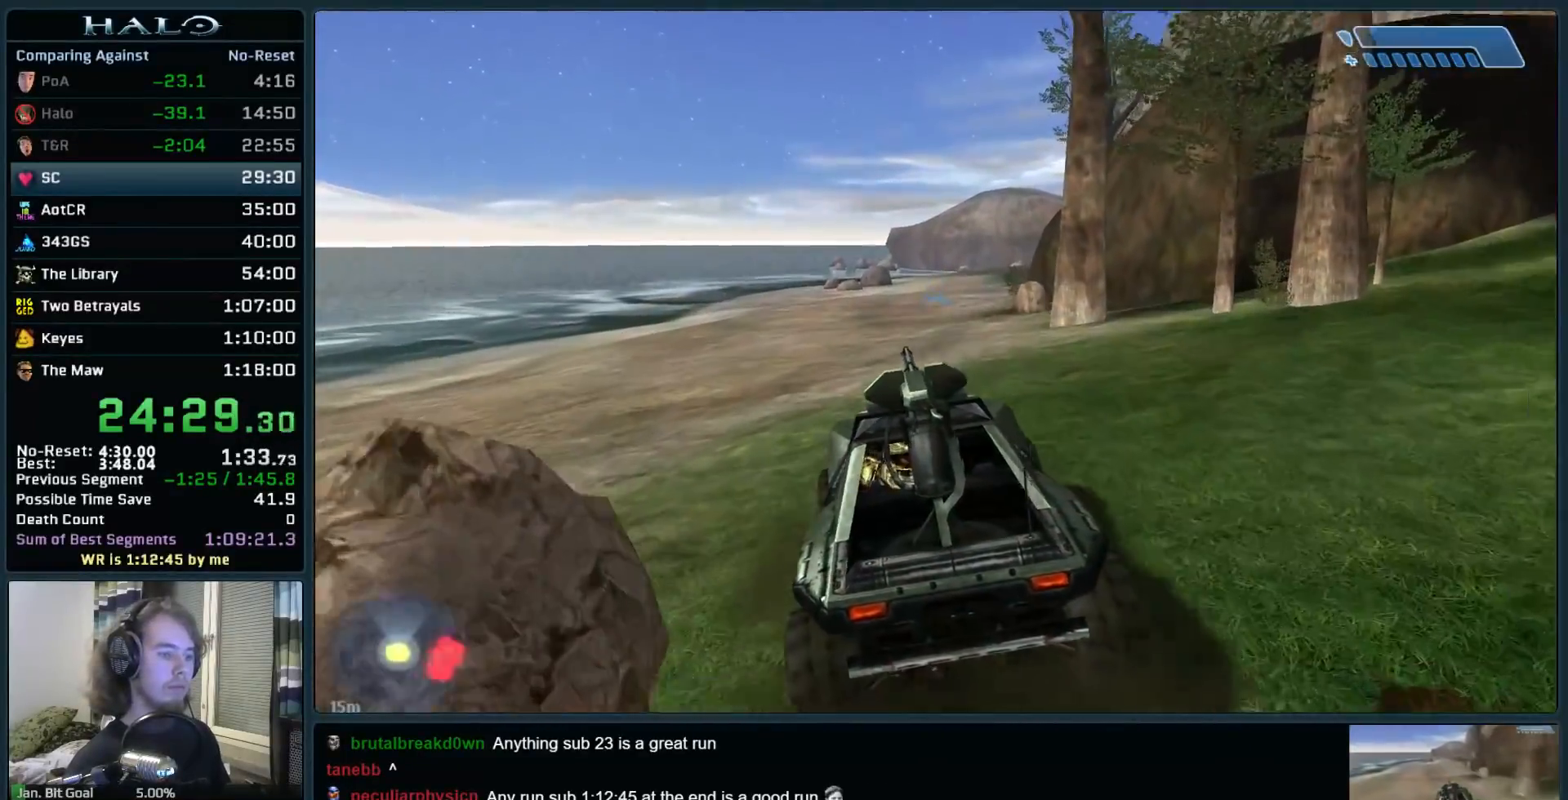
{"keys": ["w"], "mouse": [], "events": []}
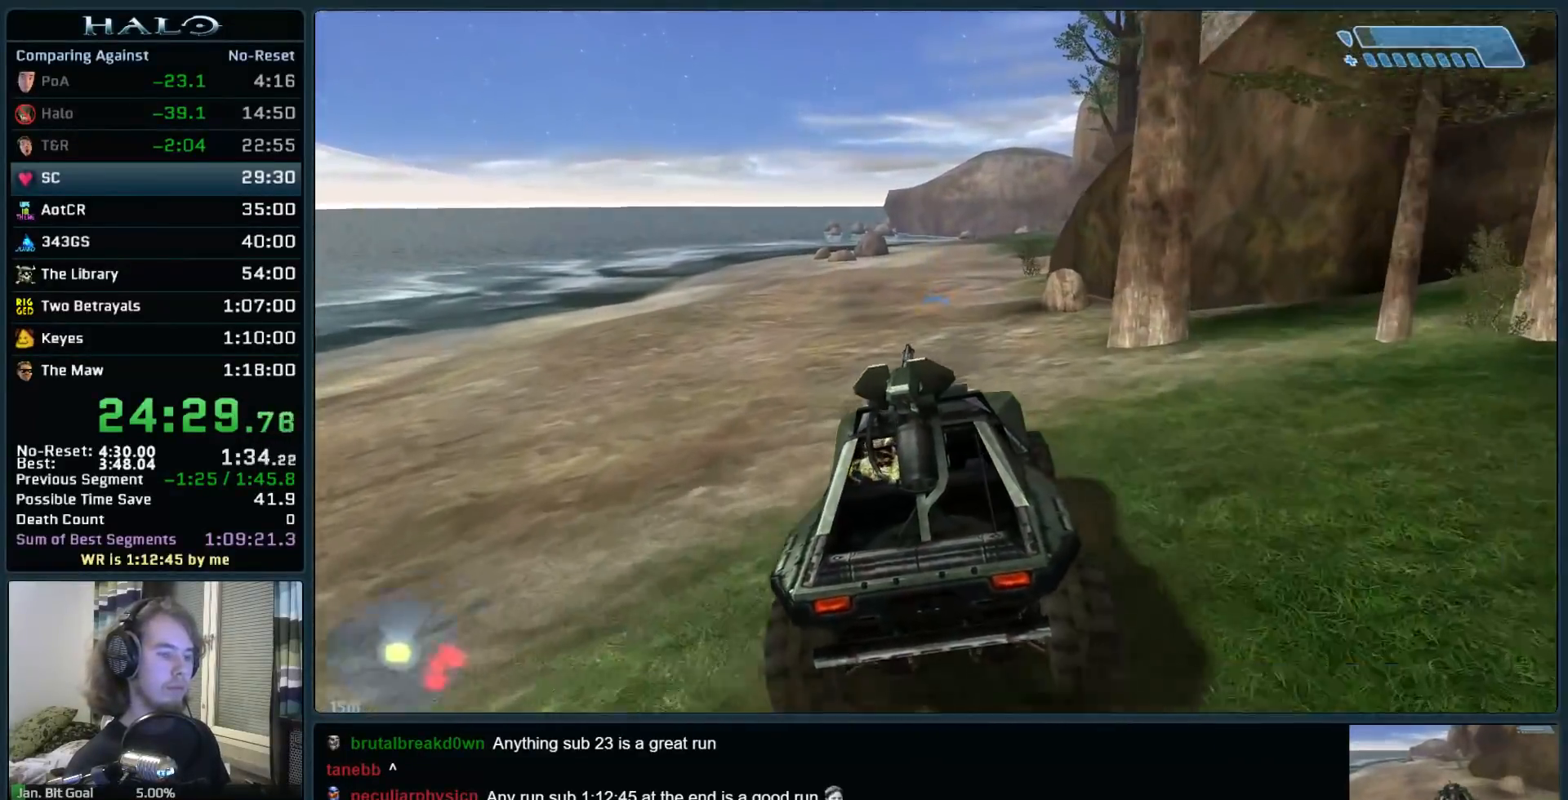
{"keys": ["w"], "mouse": [], "events": []}
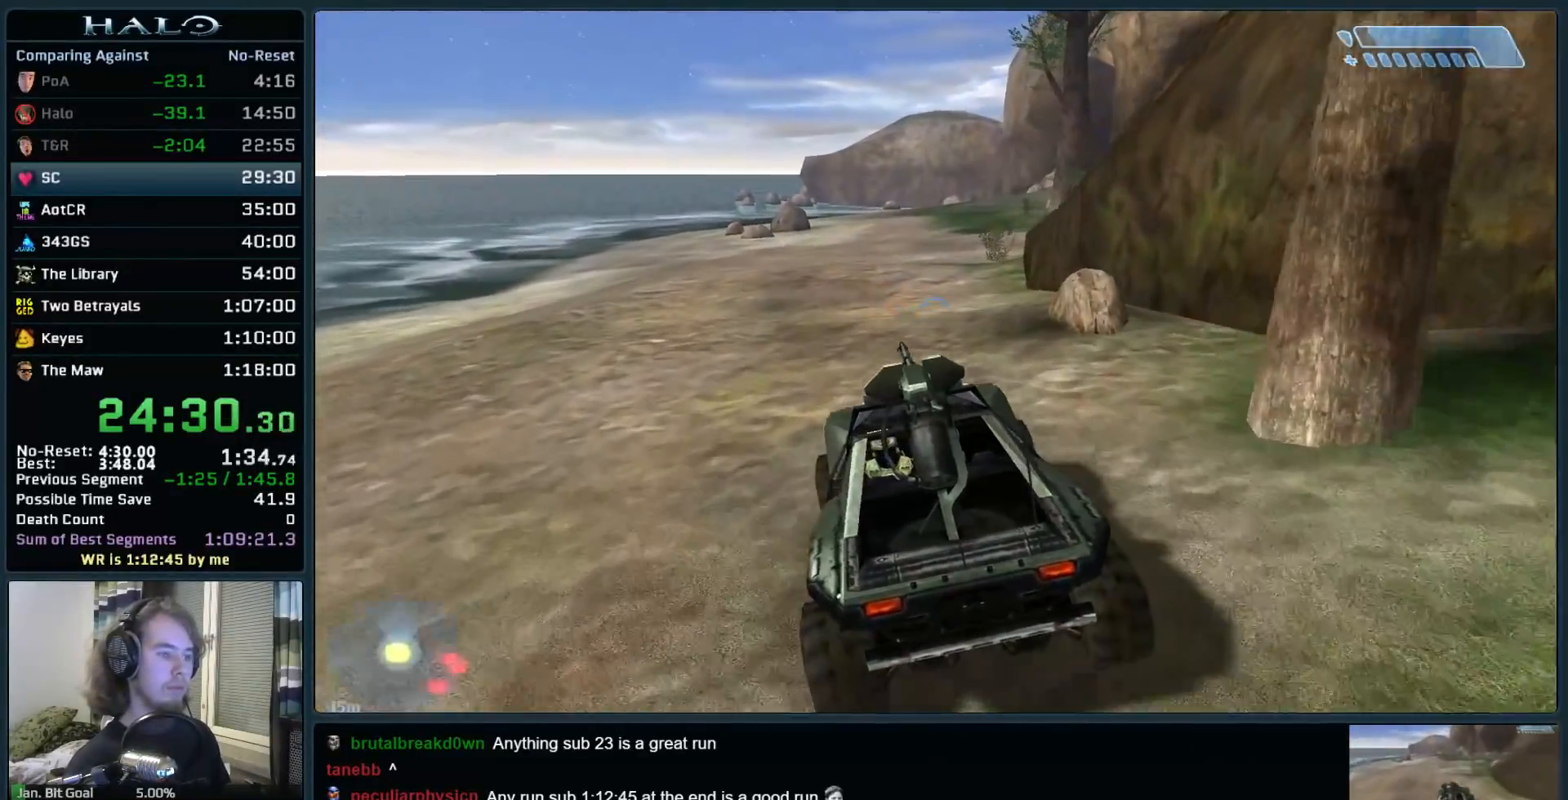
{"keys": ["w"], "mouse": [], "events": []}
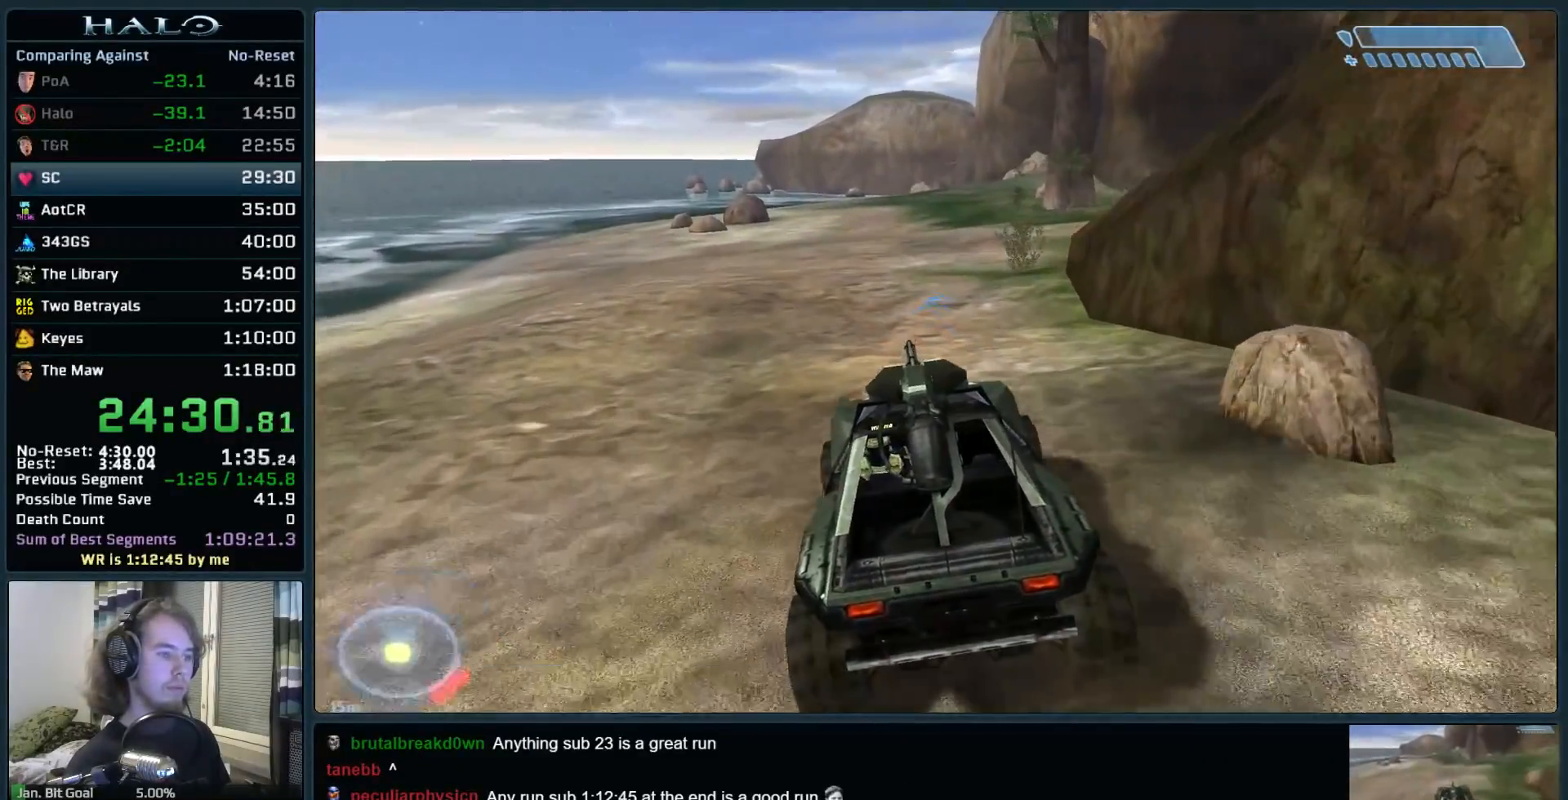
{"keys": ["w"], "mouse": [], "events": []}
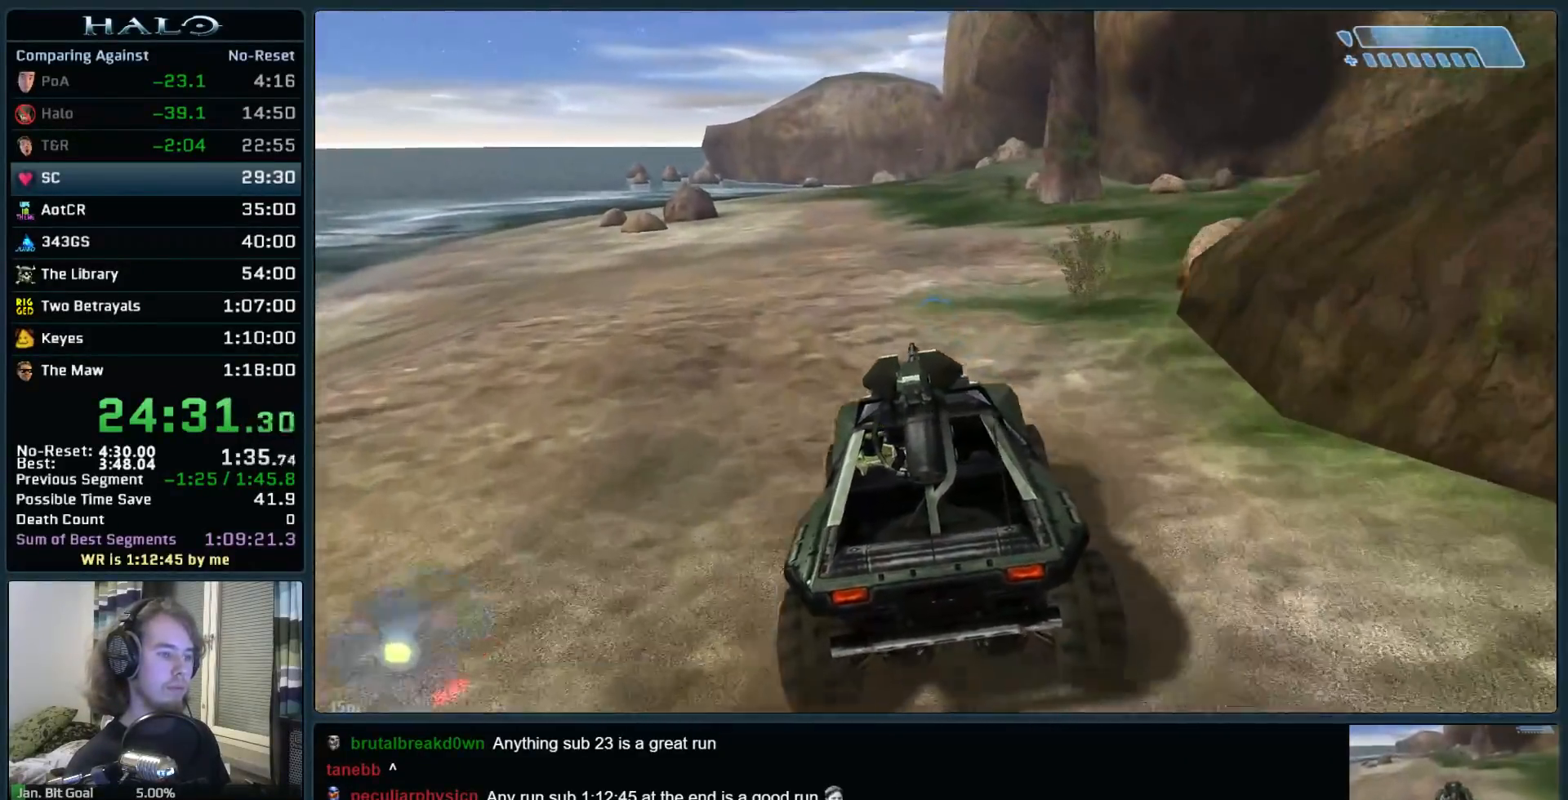
{"keys": ["w"], "mouse": [], "events": []}
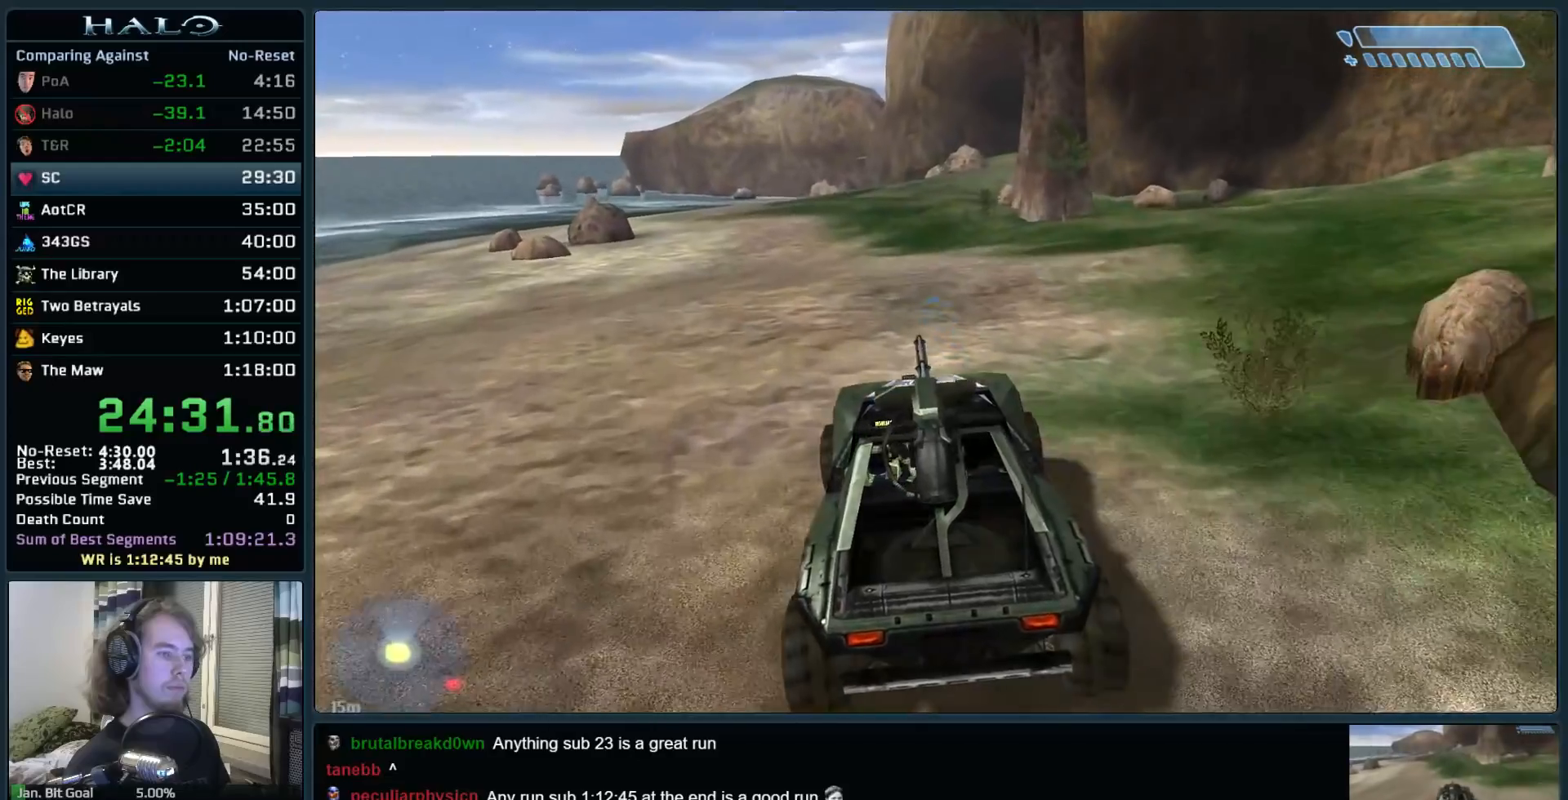
{"keys": ["w"], "mouse": [], "events": []}
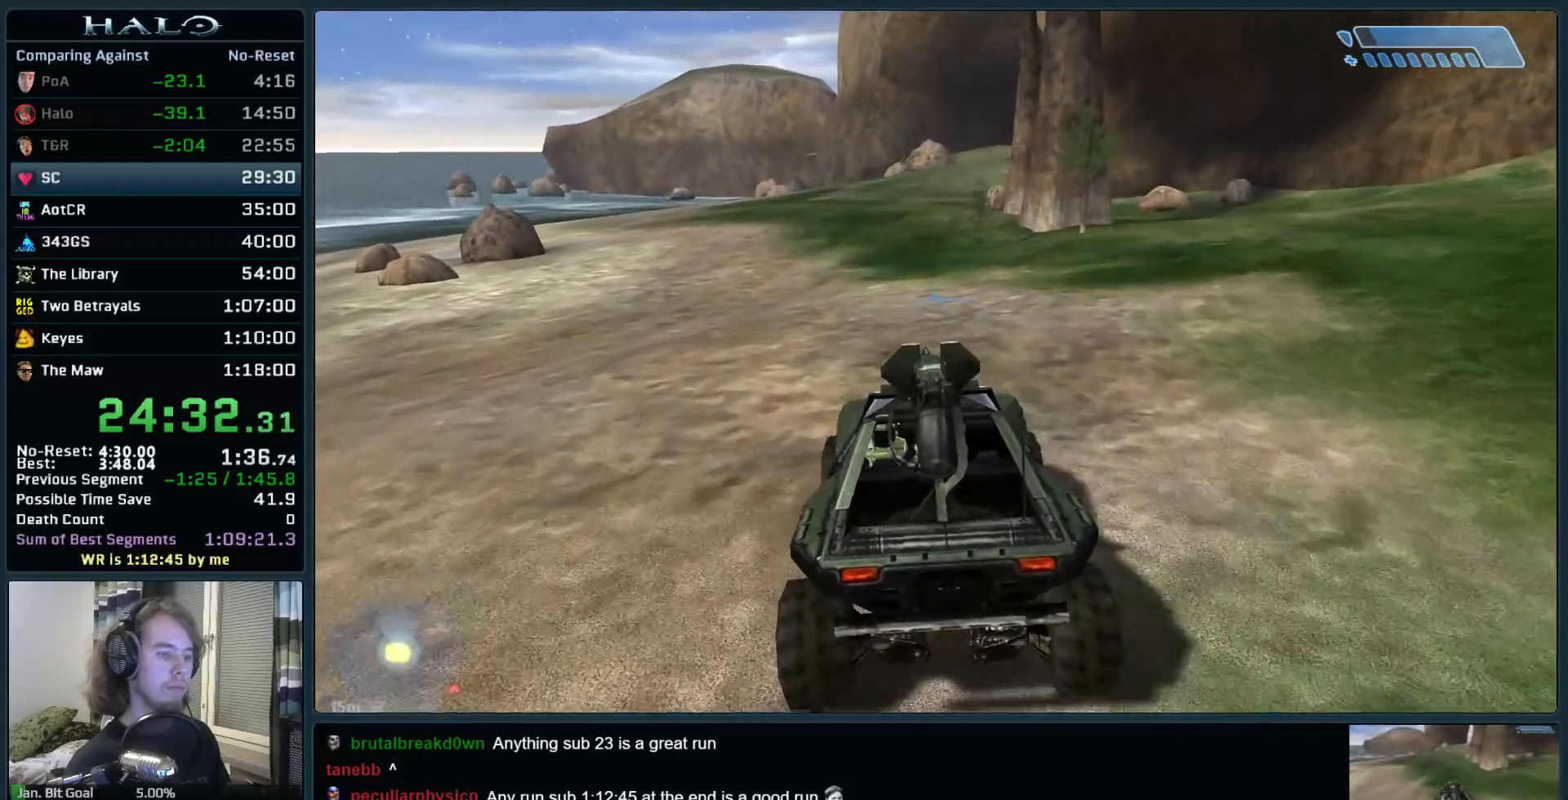
{"keys": ["w"], "mouse": [], "events": []}
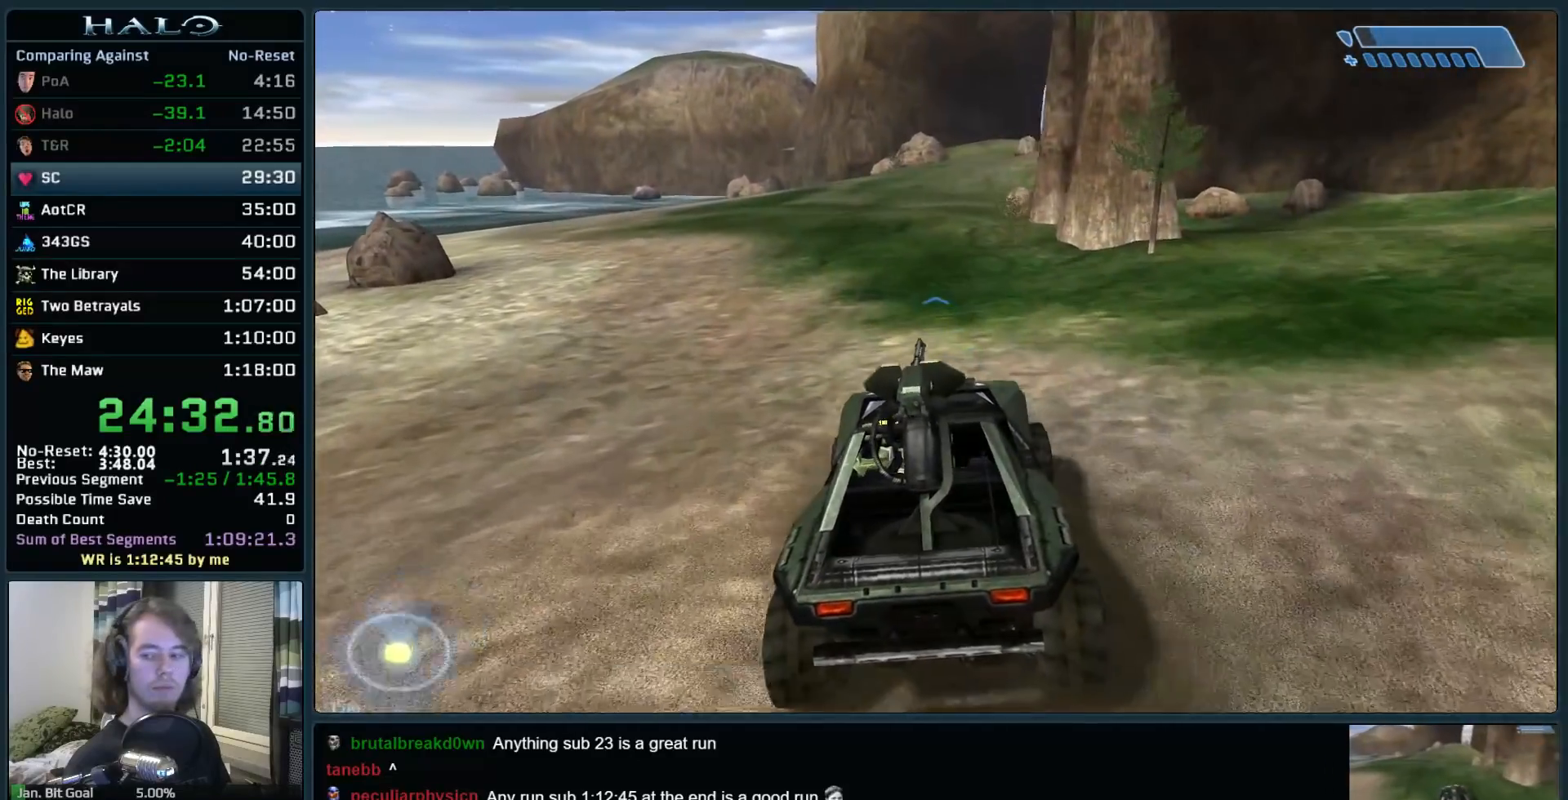
{"keys": ["w"], "mouse": [], "events": []}
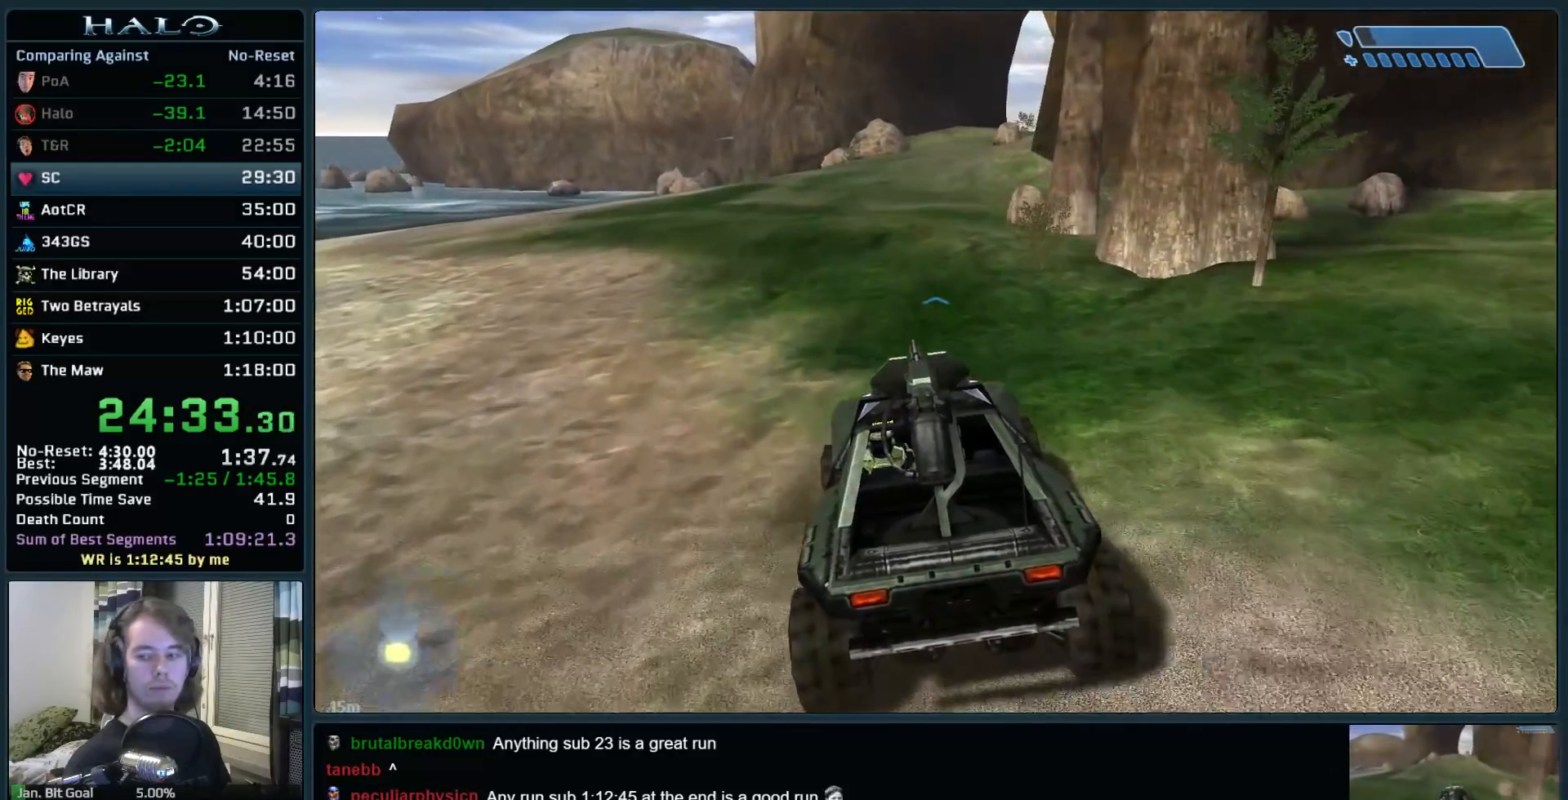
{"keys": ["w"], "mouse": [], "events": []}
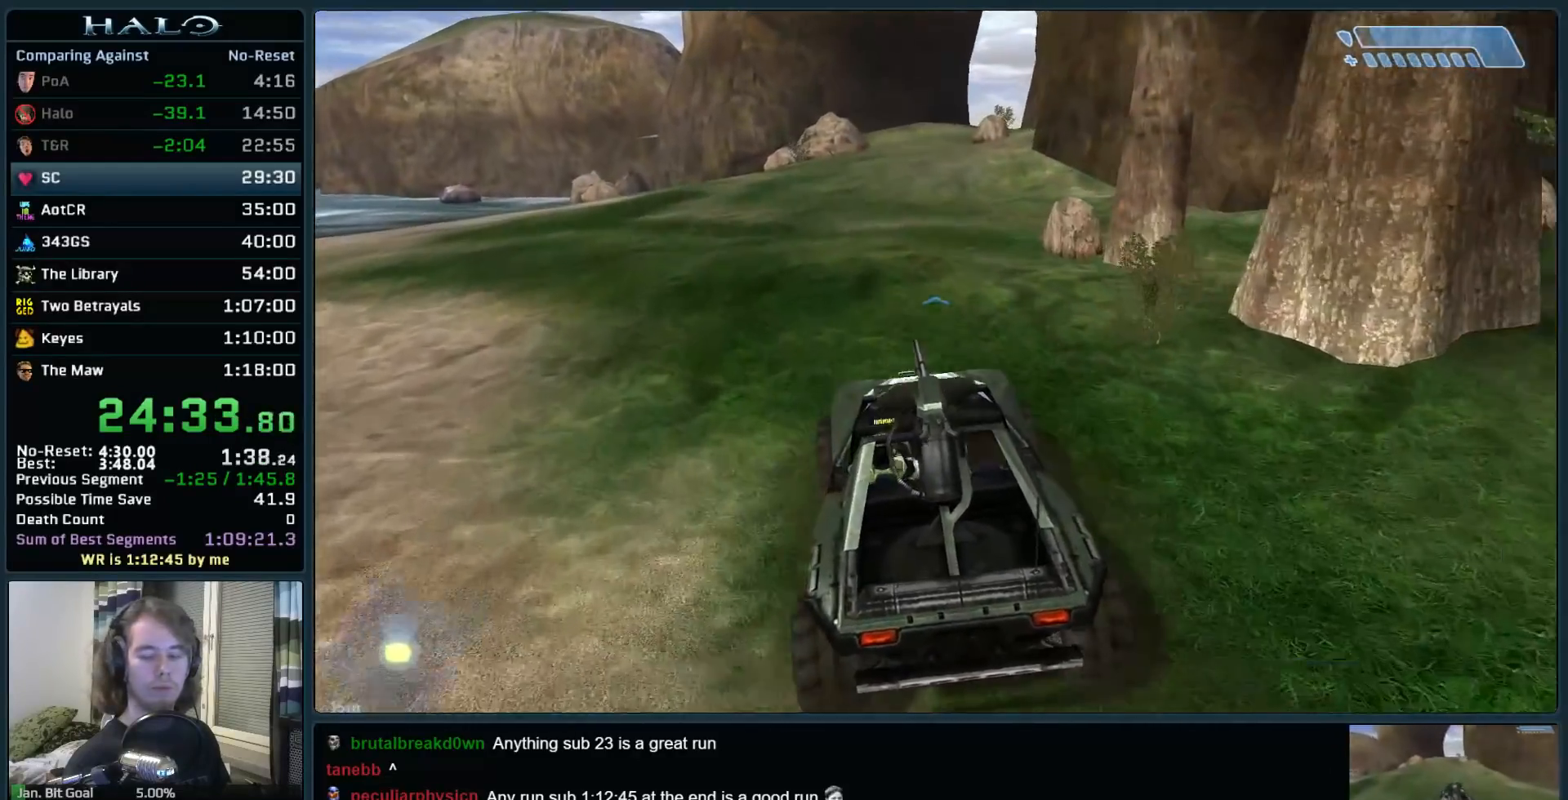
{"keys": ["w"], "mouse": [], "events": []}
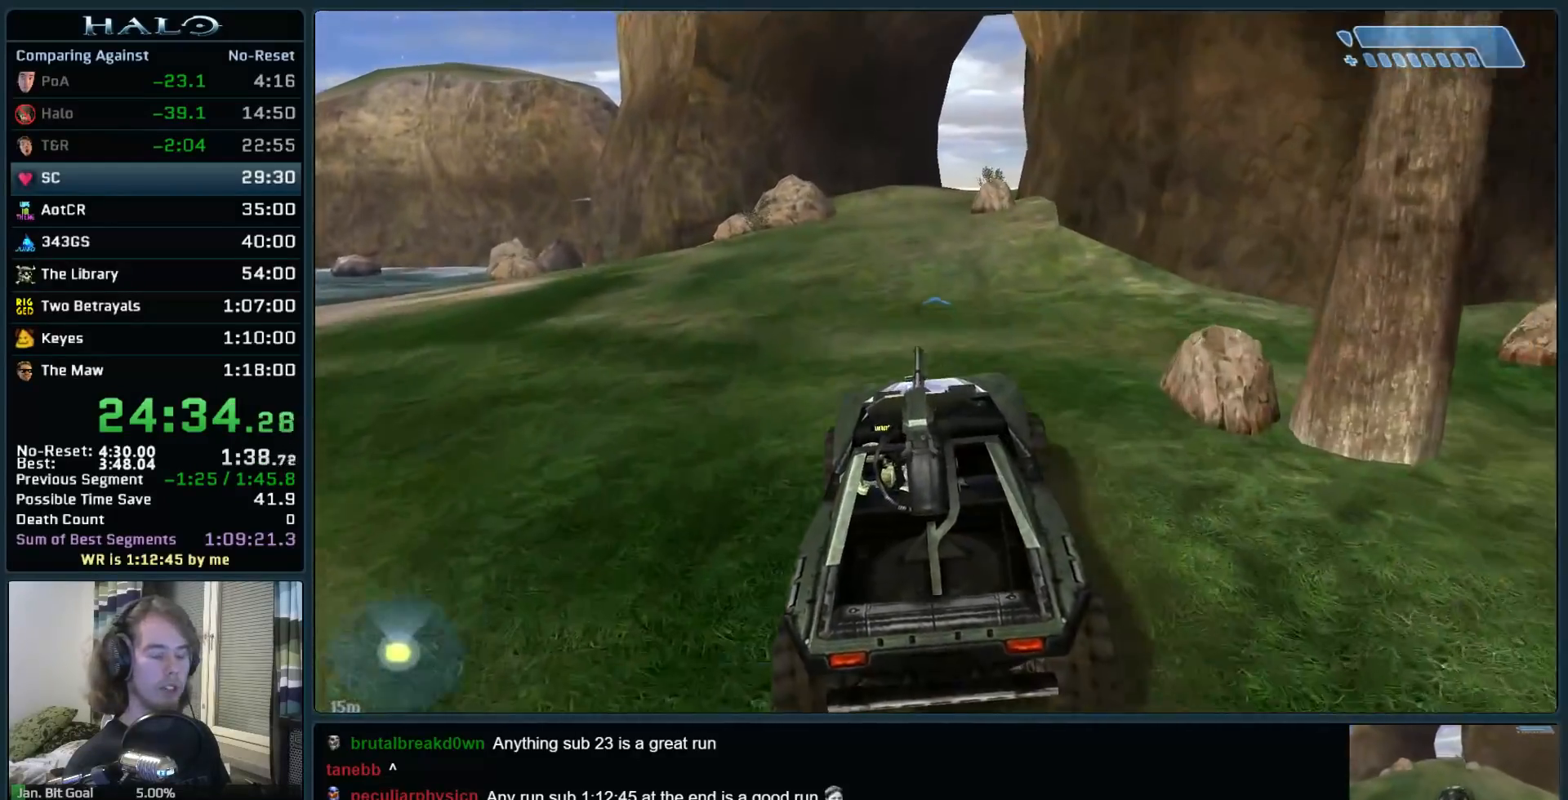
{"keys": ["w"], "mouse": [], "events": []}
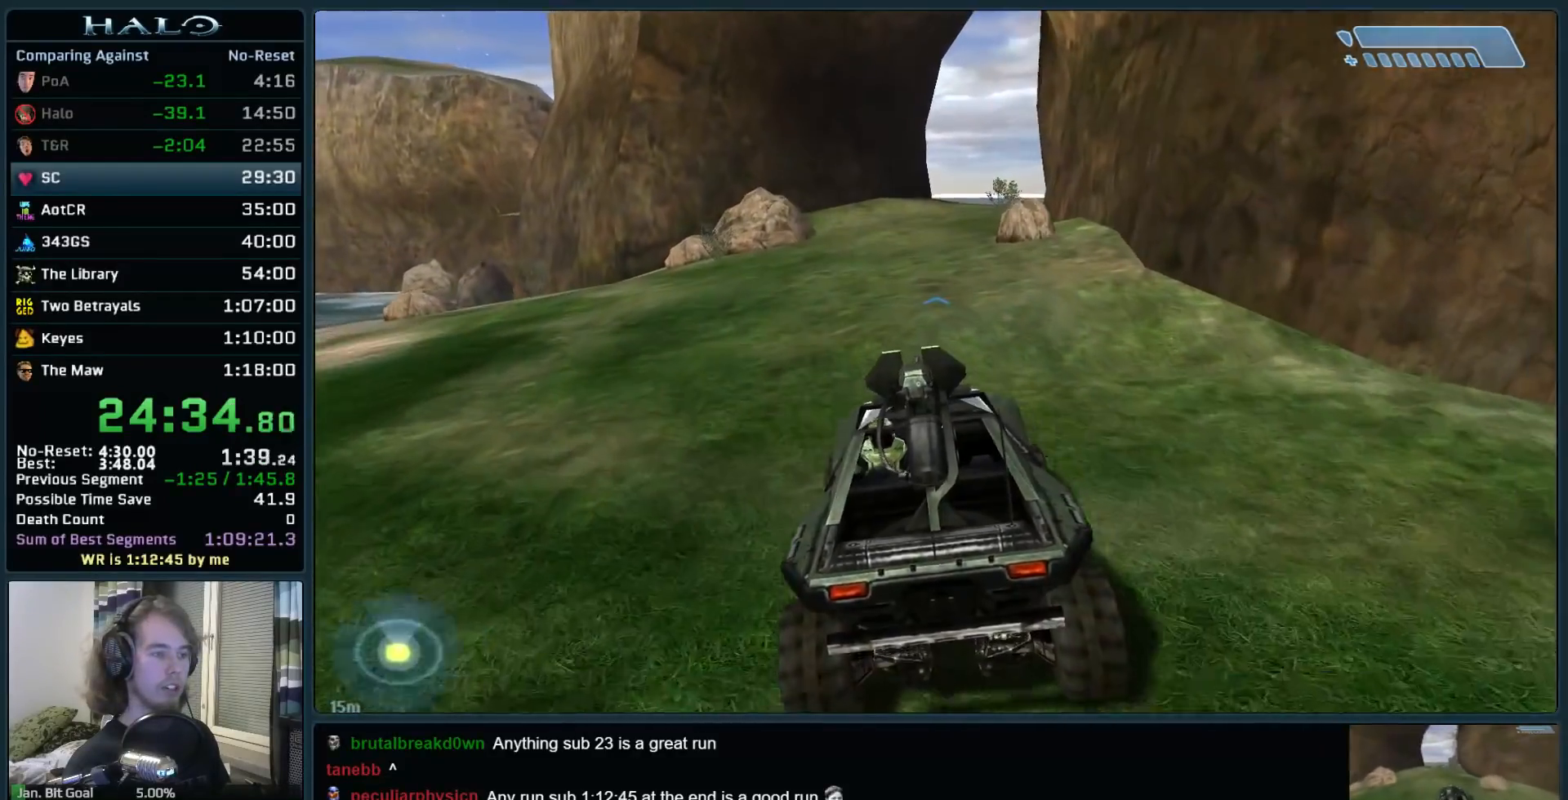
{"keys": ["w"], "mouse": [], "events": []}
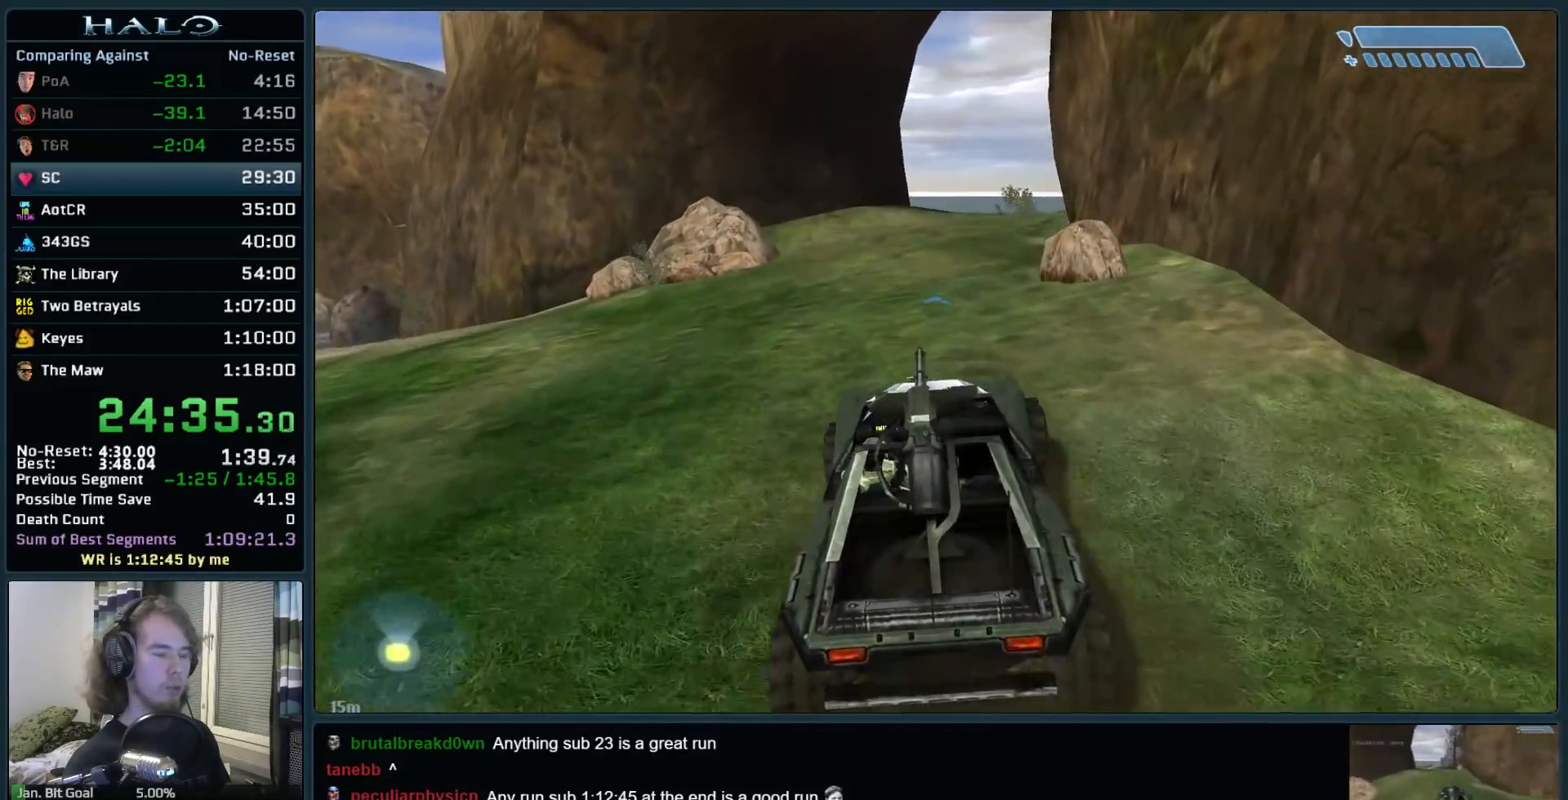
{"keys": ["w"], "mouse": [], "events": []}
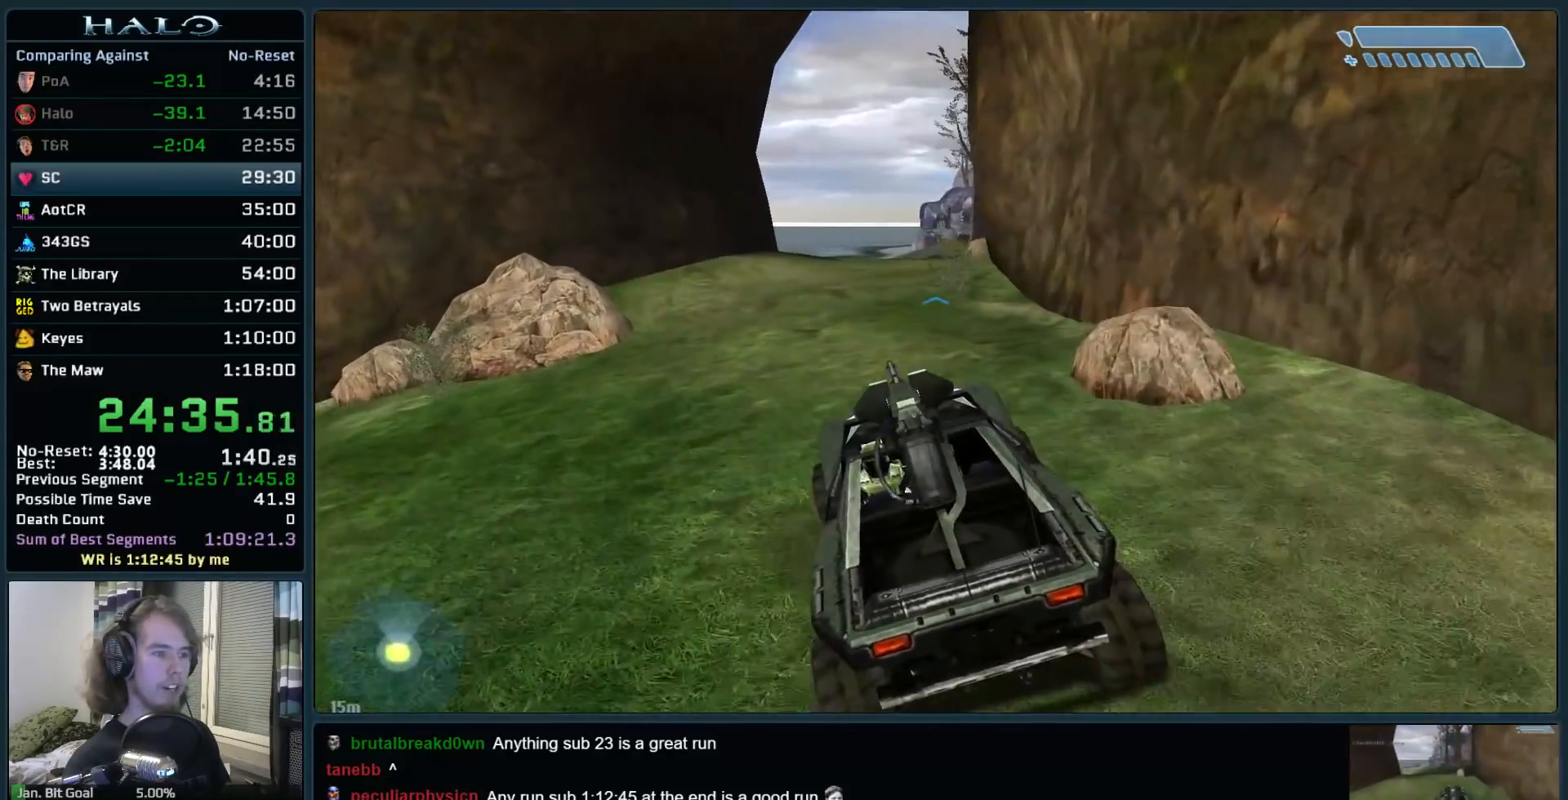
{"keys": ["w"], "mouse": [], "events": []}
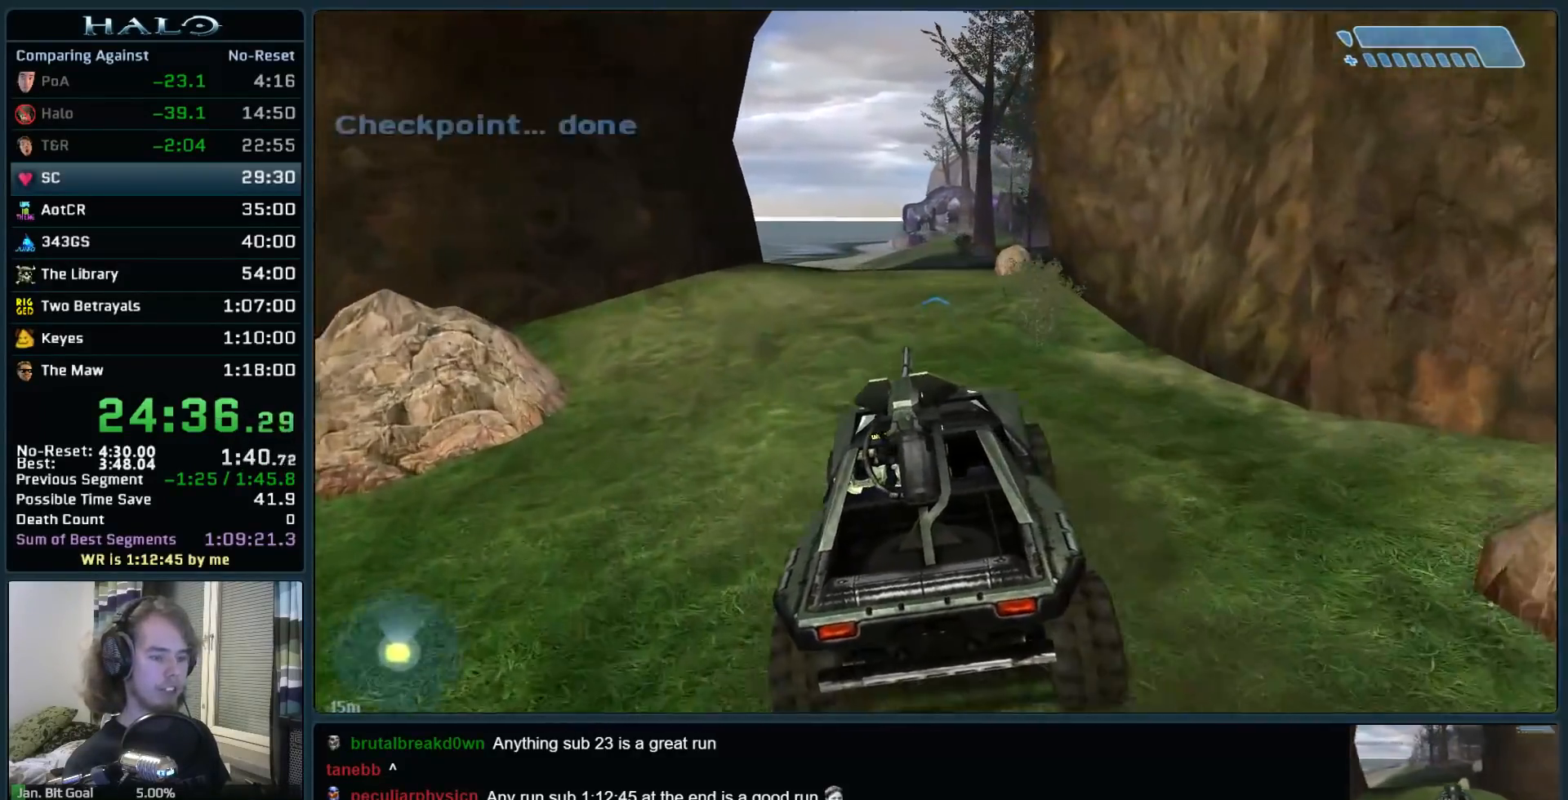
{"keys": ["w"], "mouse": [], "events": []}
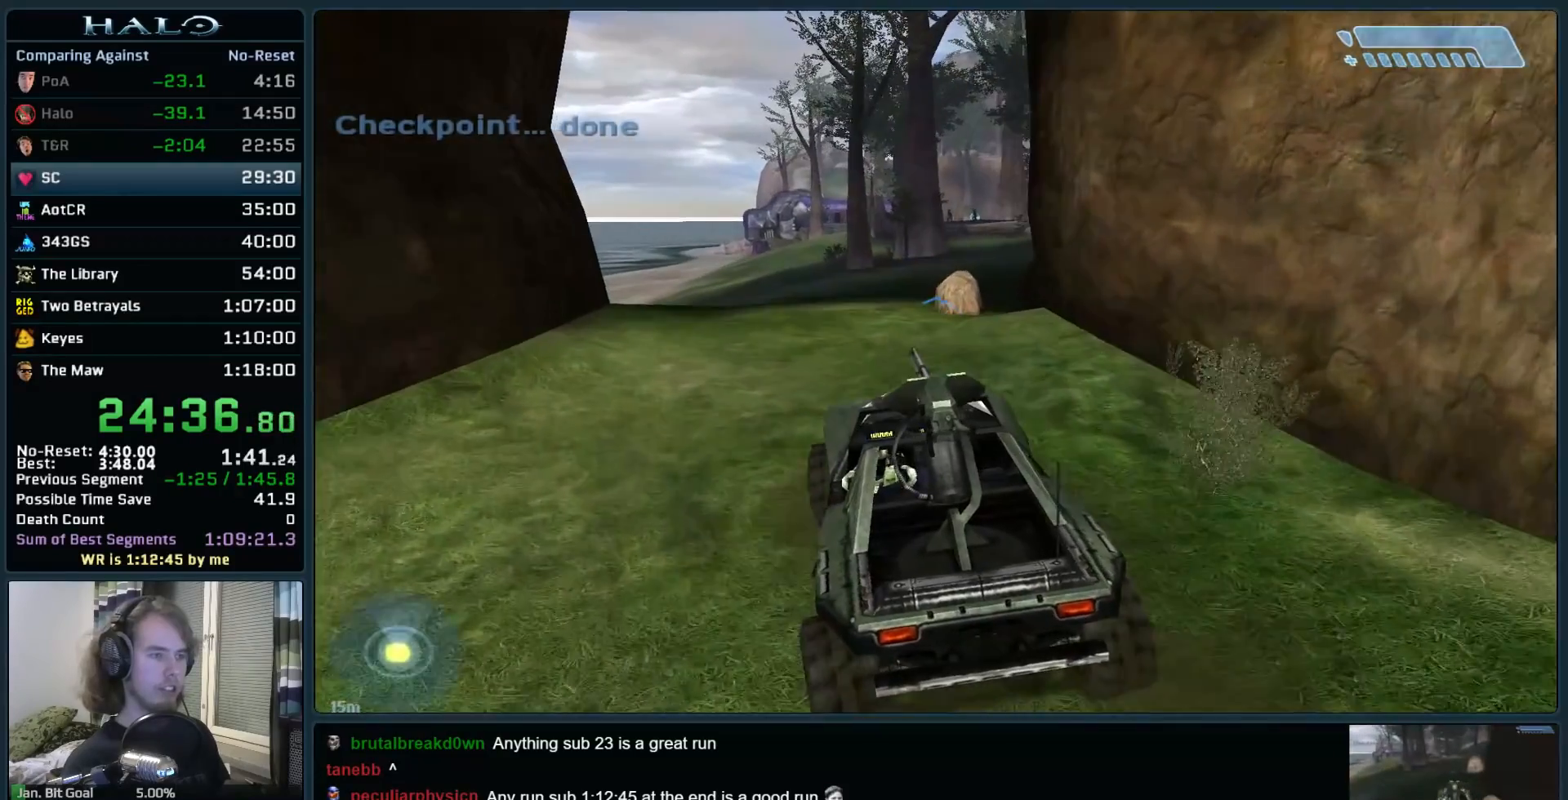
{"keys": ["w"], "mouse": [], "events": []}
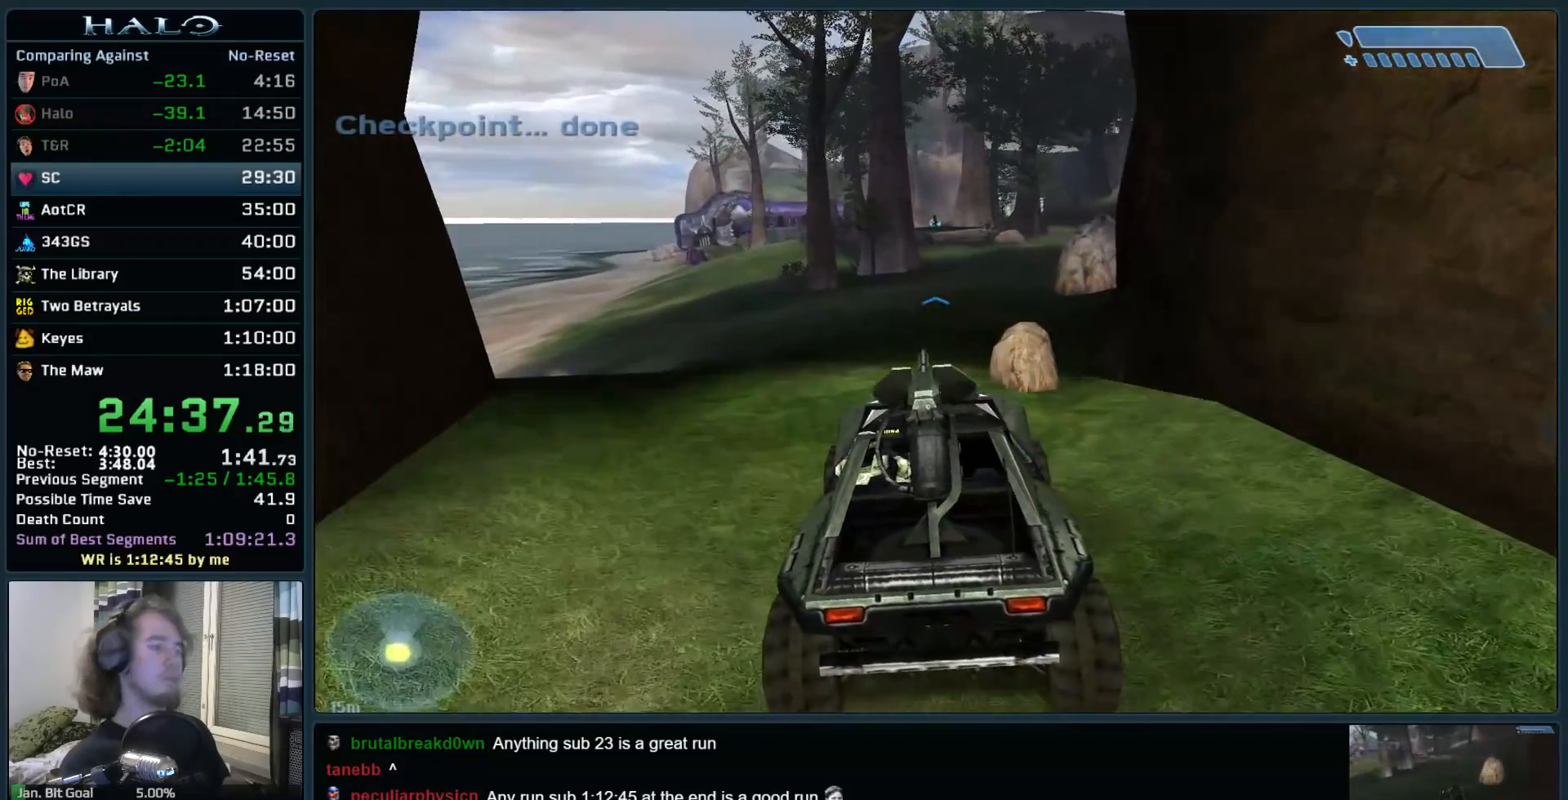
{"keys": ["w"], "mouse": [], "events": []}
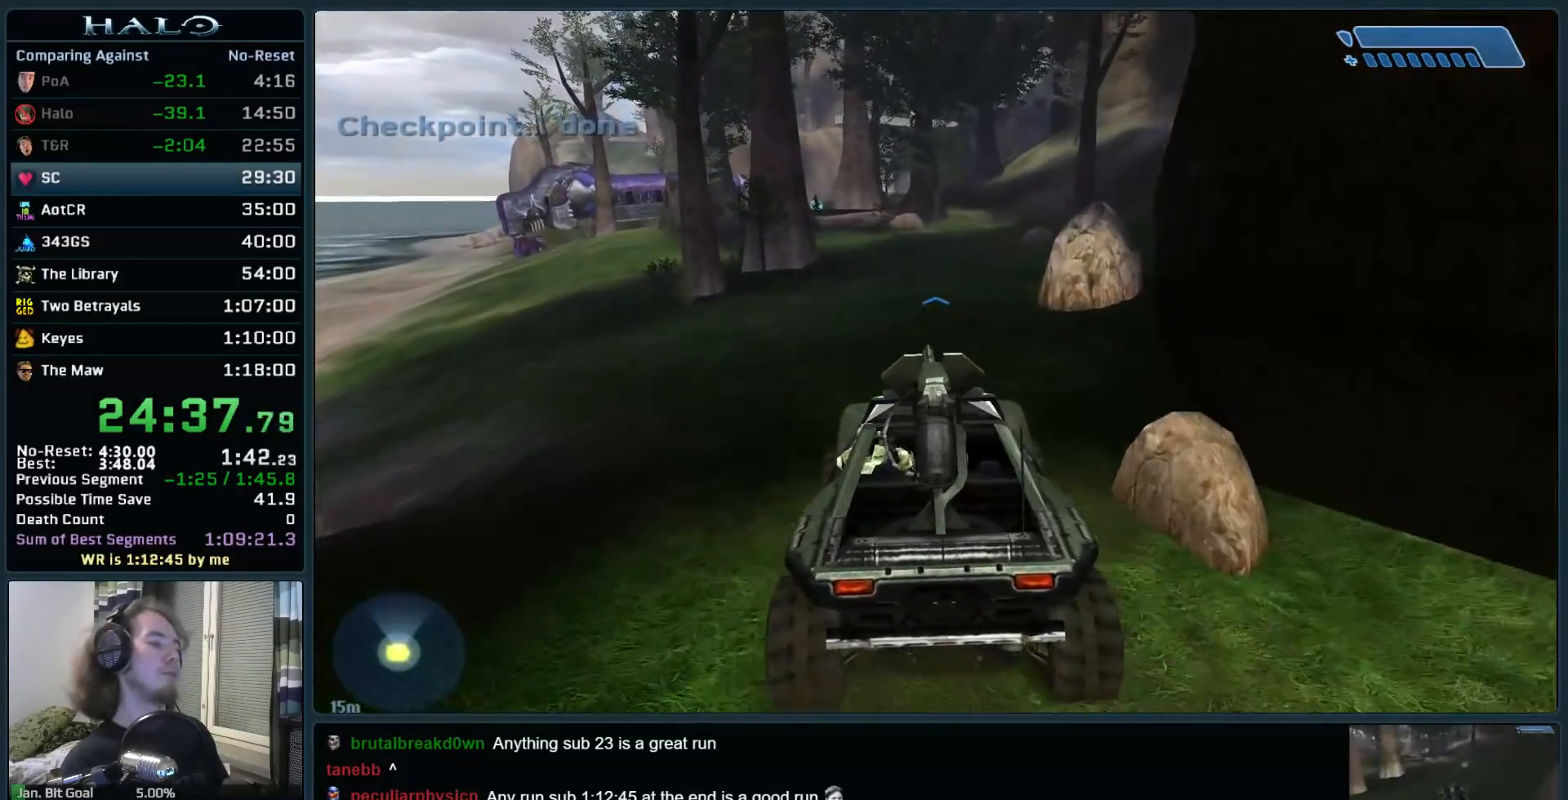
{"keys": ["w"], "mouse": [], "events": []}
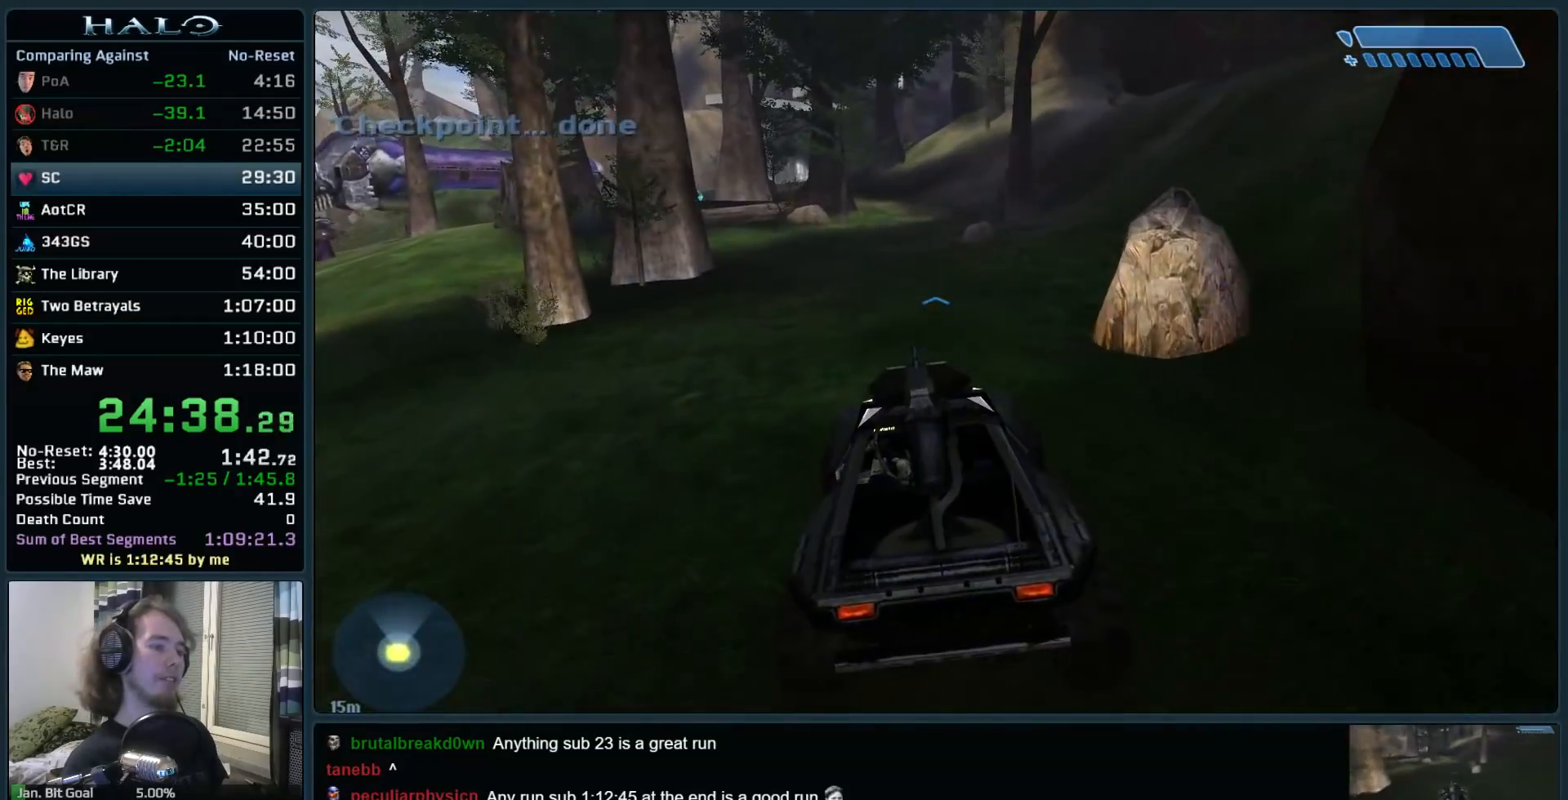
{"keys": ["w"], "mouse": [], "events": []}
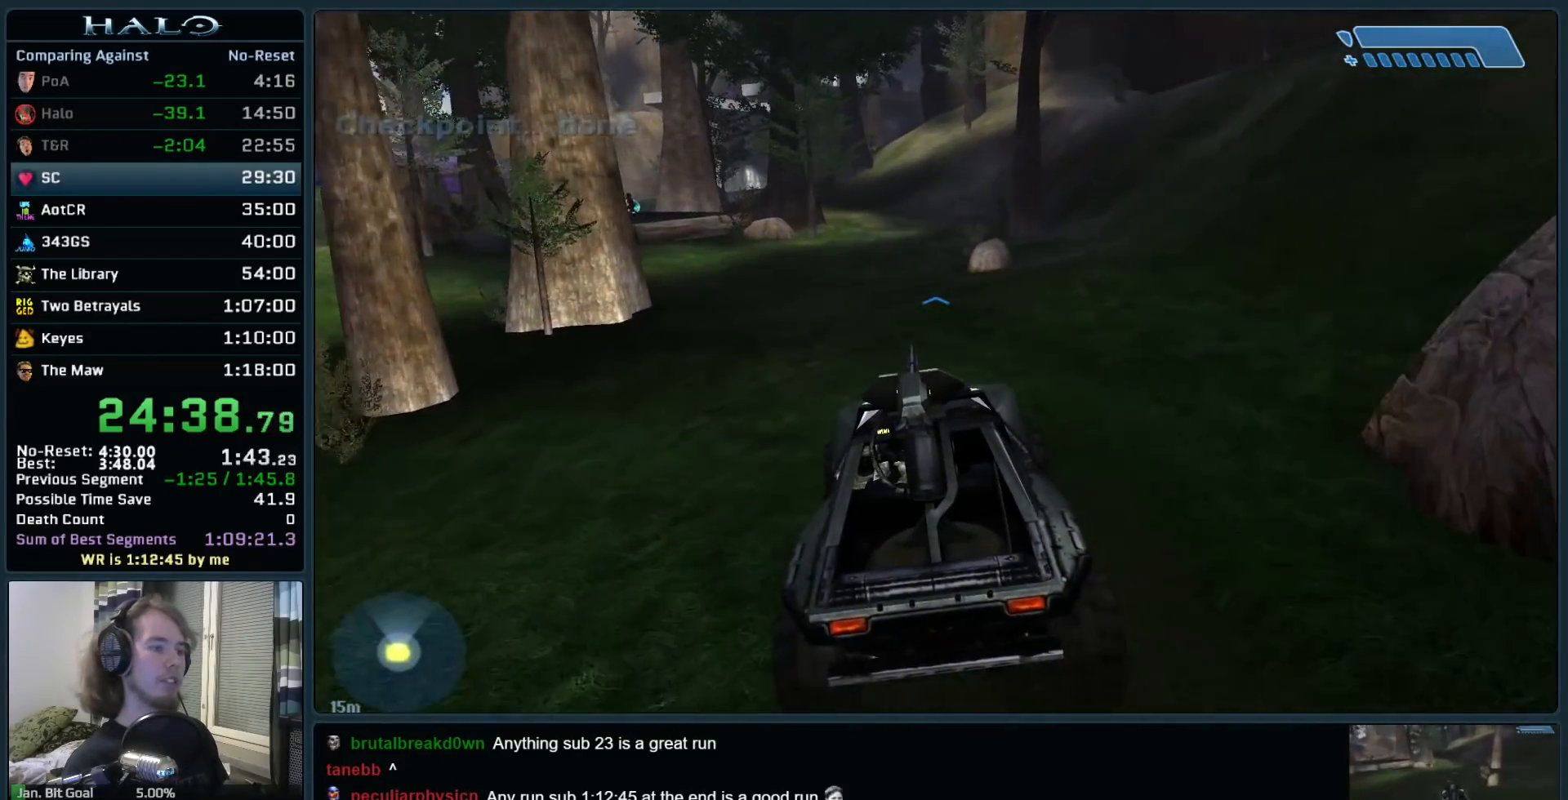
{"keys": ["w"], "mouse": [], "events": []}
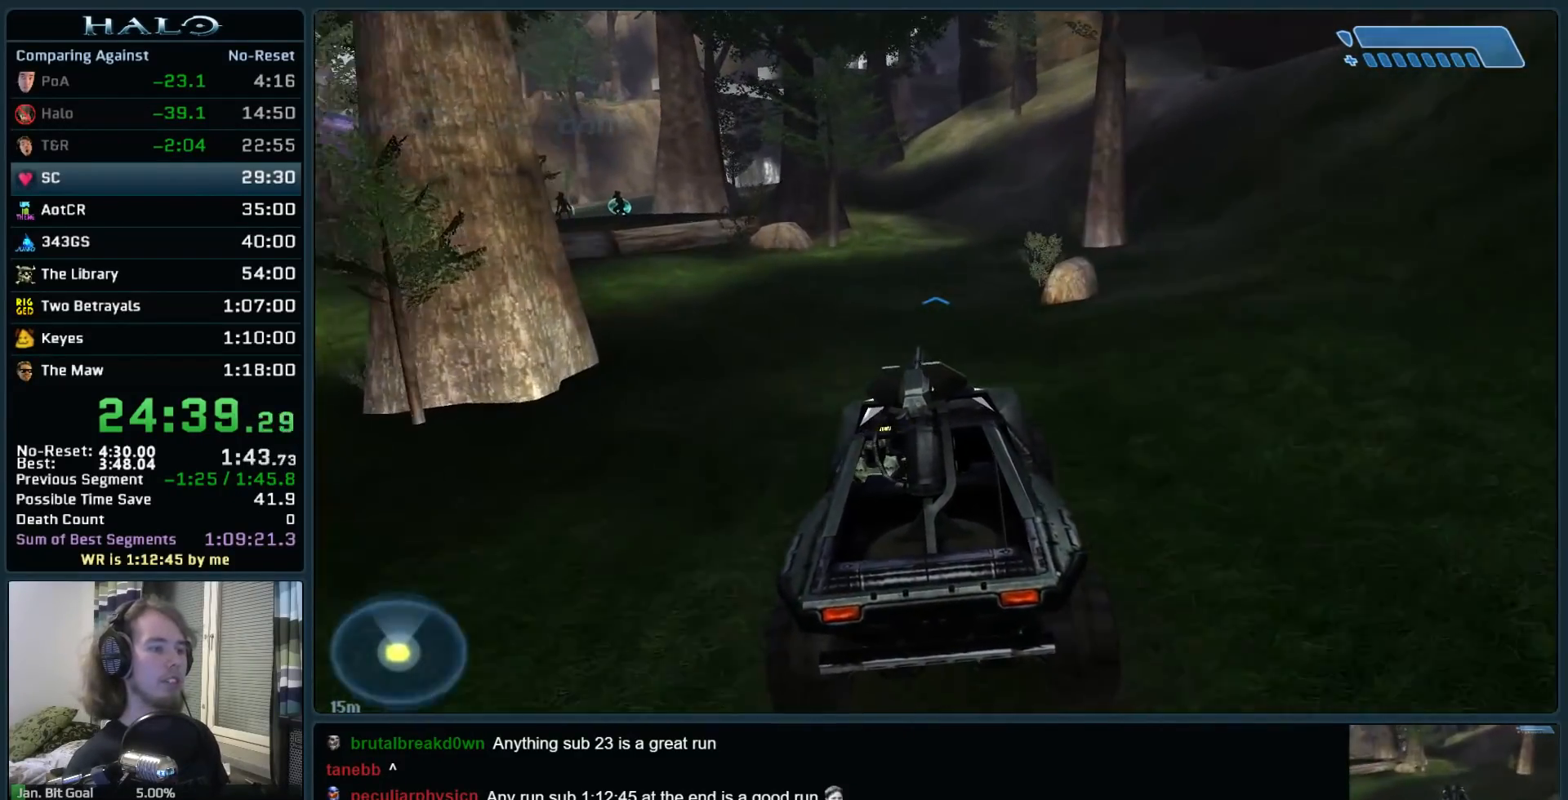
{"keys": ["w"], "mouse": [], "events": []}